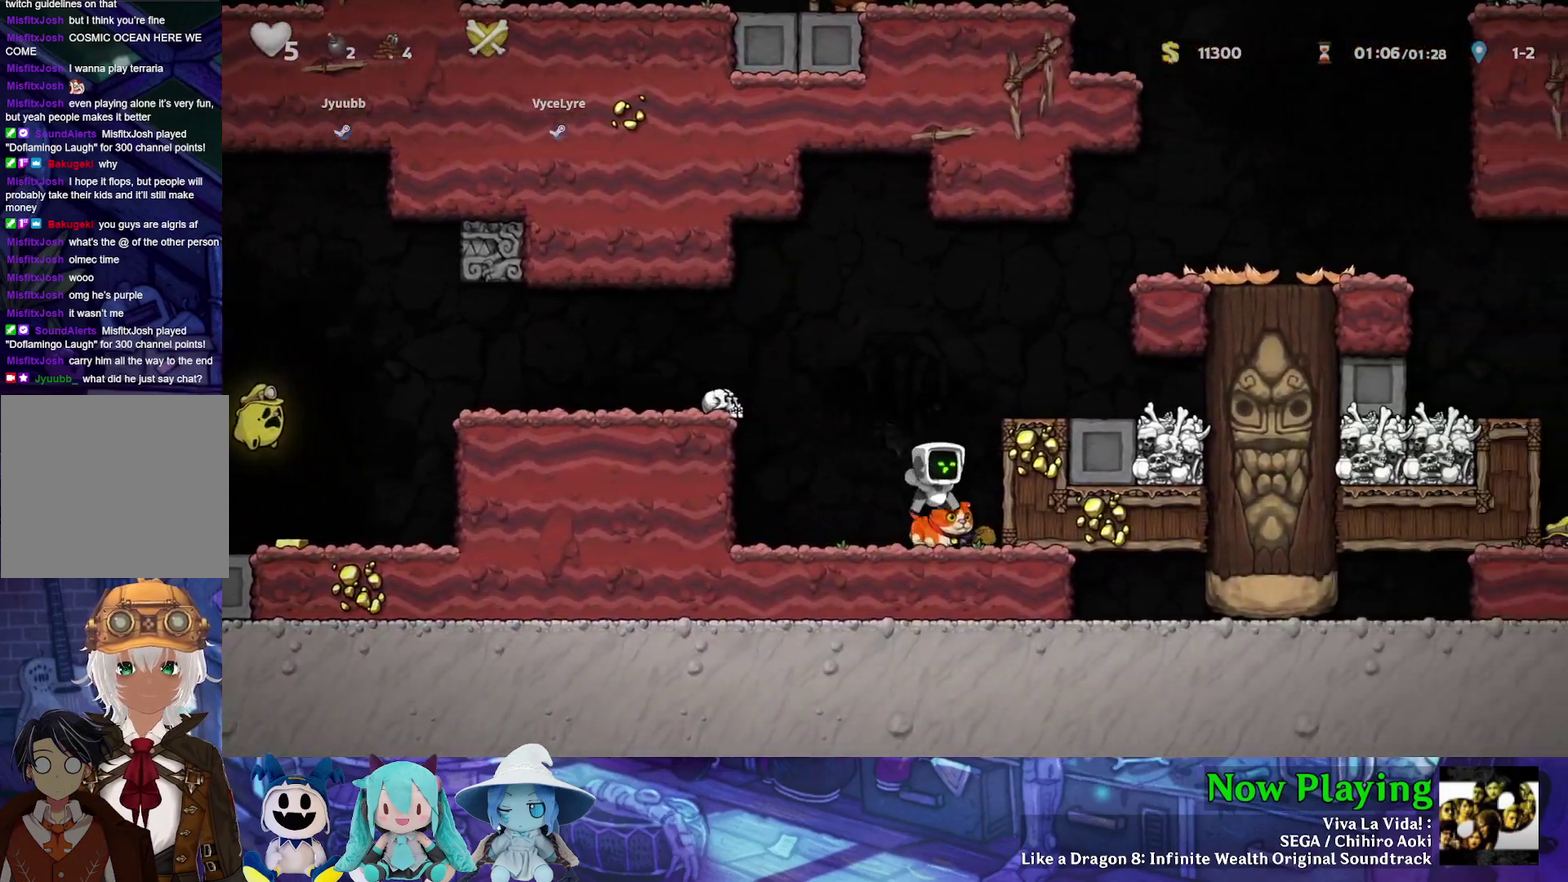
Gameplay with a controller (Nintendo layout); each line is a JSON object with the inputs held at the frame after it (dt_ms = milliseconds from this image to that frame). "events" lists button and stick changes between this image and that frame as [ms after this image, input, new state], when the widget could be followed in between. Not read: L3 R3.
{"dt_ms": 300, "buttons": ["B", "Y", "DPAD_RIGHT"], "left_stick": "center", "right_stick": "center", "events": [[17, "DPAD_RIGHT", "up"], [100, "DPAD_LEFT", "down"], [133, "A", "down"], [217, "B", "down"], [233, "A", "up"], [250, "DPAD_LEFT", "up"], [250, "DPAD_RIGHT", "down"], [283, "DPAD_DOWN", "up"], [300, "Y", "down"]]}
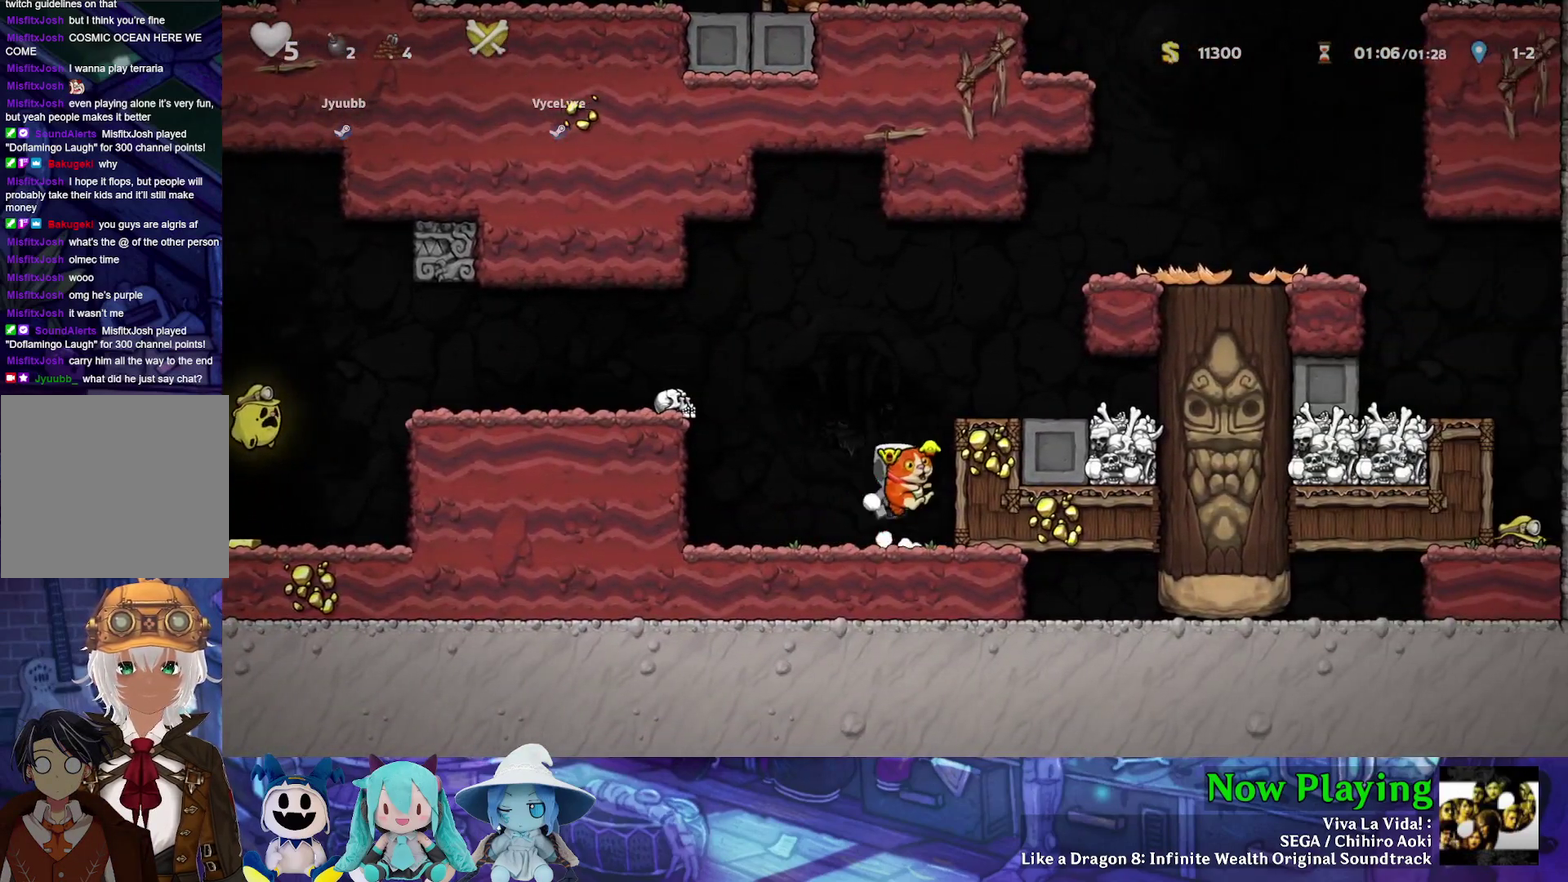
{"dt_ms": 400, "buttons": ["Y", "DPAD_RIGHT"], "left_stick": "center", "right_stick": "center", "events": [[133, "B", "up"], [267, "B", "down"], [400, "B", "up"]]}
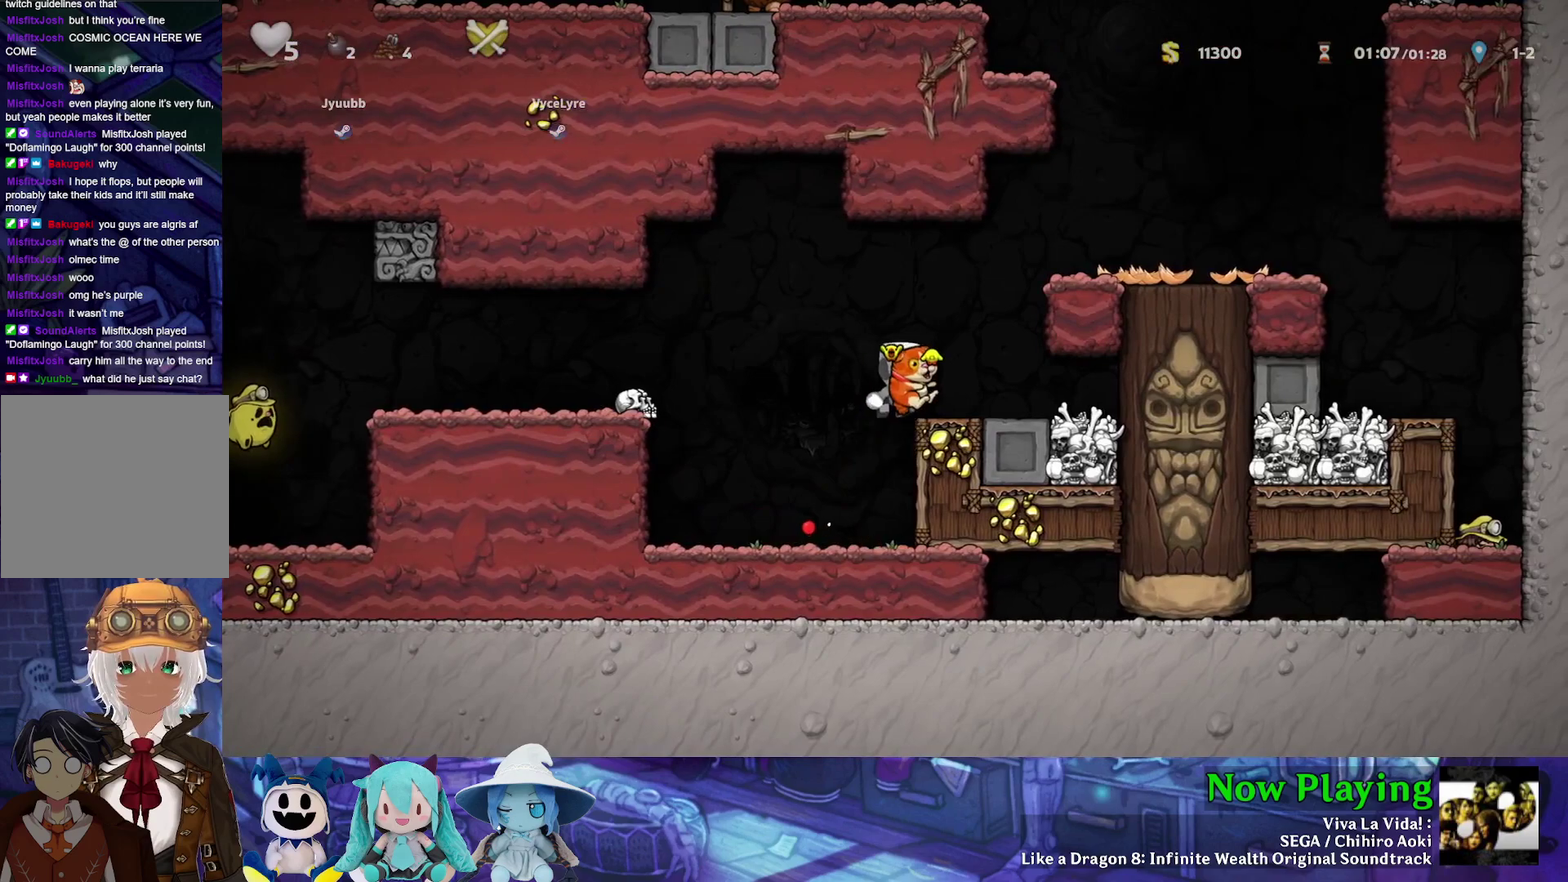
{"dt_ms": 300, "buttons": ["B", "Y", "DPAD_LEFT"], "left_stick": "center", "right_stick": "center", "events": [[33, "Y", "up"], [100, "DPAD_RIGHT", "up"], [133, "DPAD_LEFT", "down"], [183, "Y", "down"], [217, "B", "down"]]}
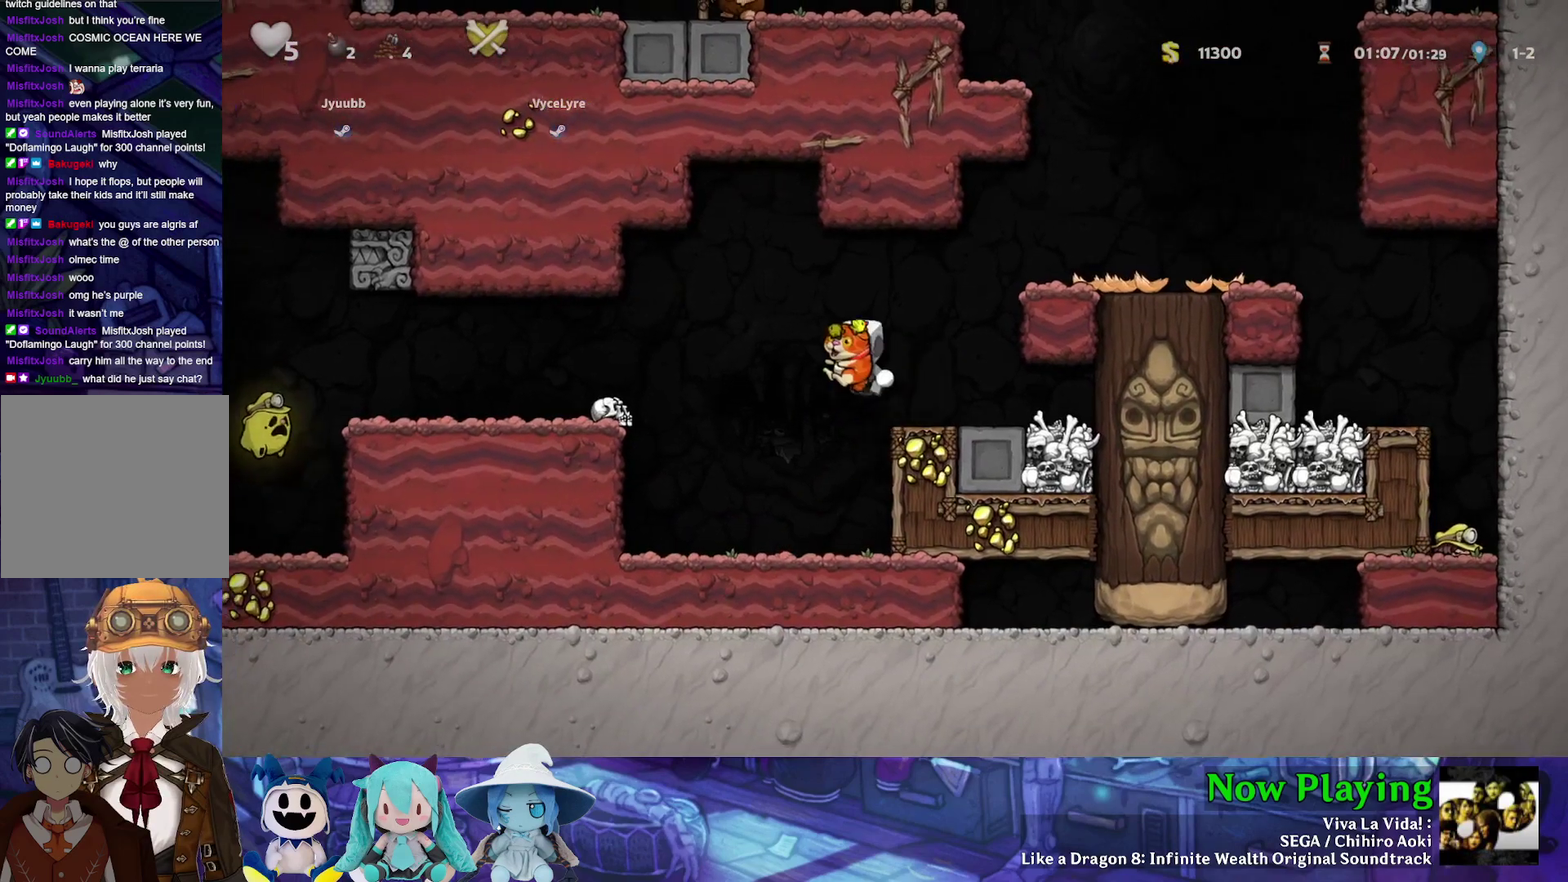
{"dt_ms": 500, "buttons": ["Y", "DPAD_LEFT"], "left_stick": "center", "right_stick": "center", "events": [[333, "B", "up"]]}
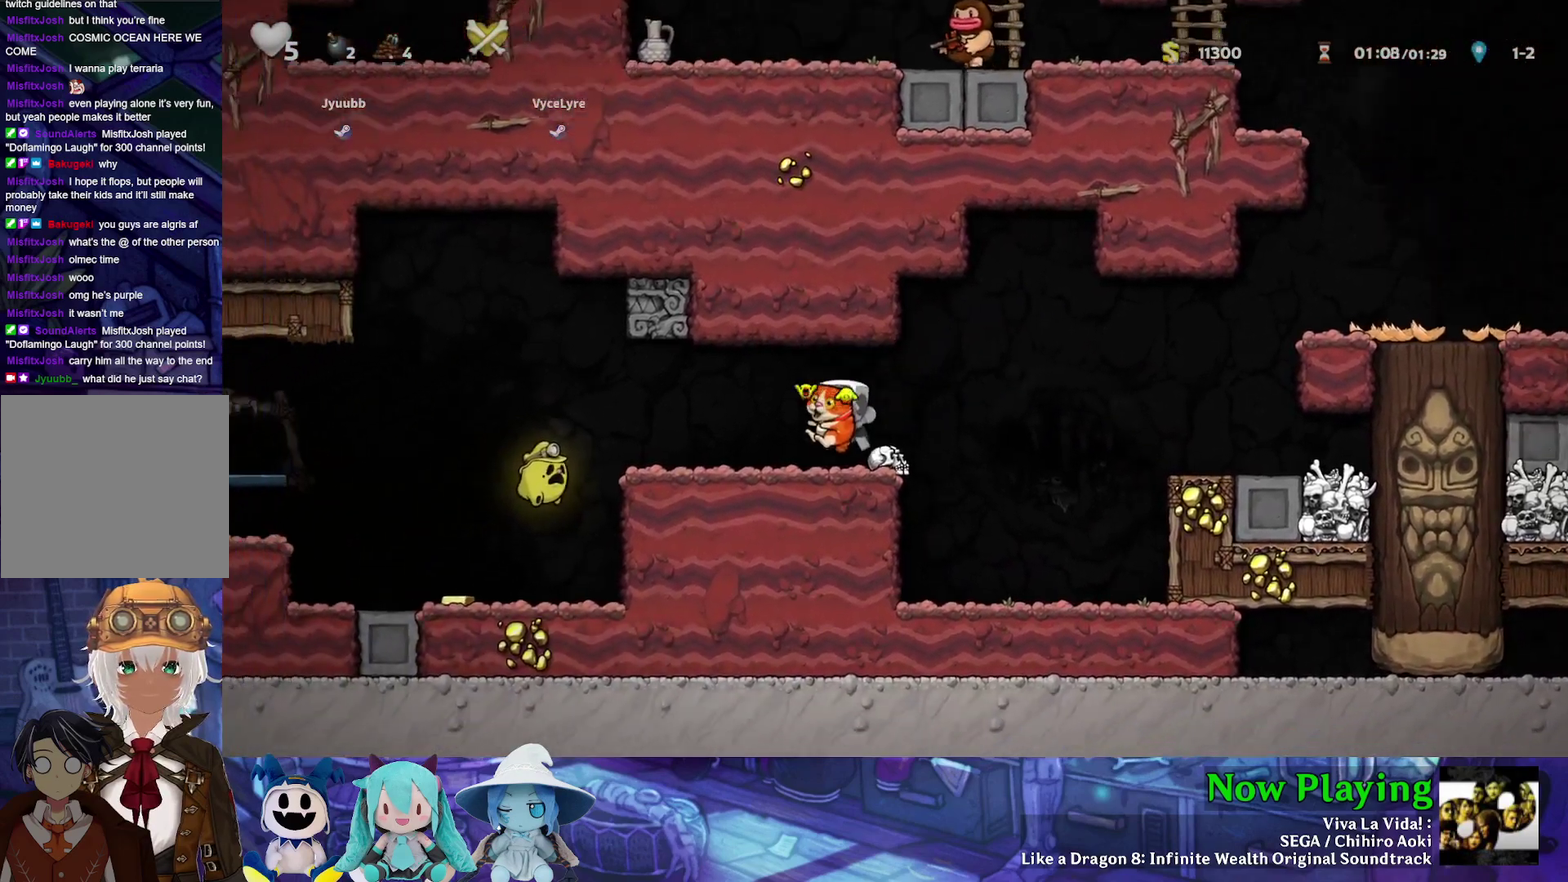
{"dt_ms": 700, "buttons": ["Y", "DPAD_RIGHT"], "left_stick": "center", "right_stick": "center", "events": [[250, "B", "down"], [300, "B", "up"], [617, "DPAD_LEFT", "up"], [650, "DPAD_RIGHT", "down"]]}
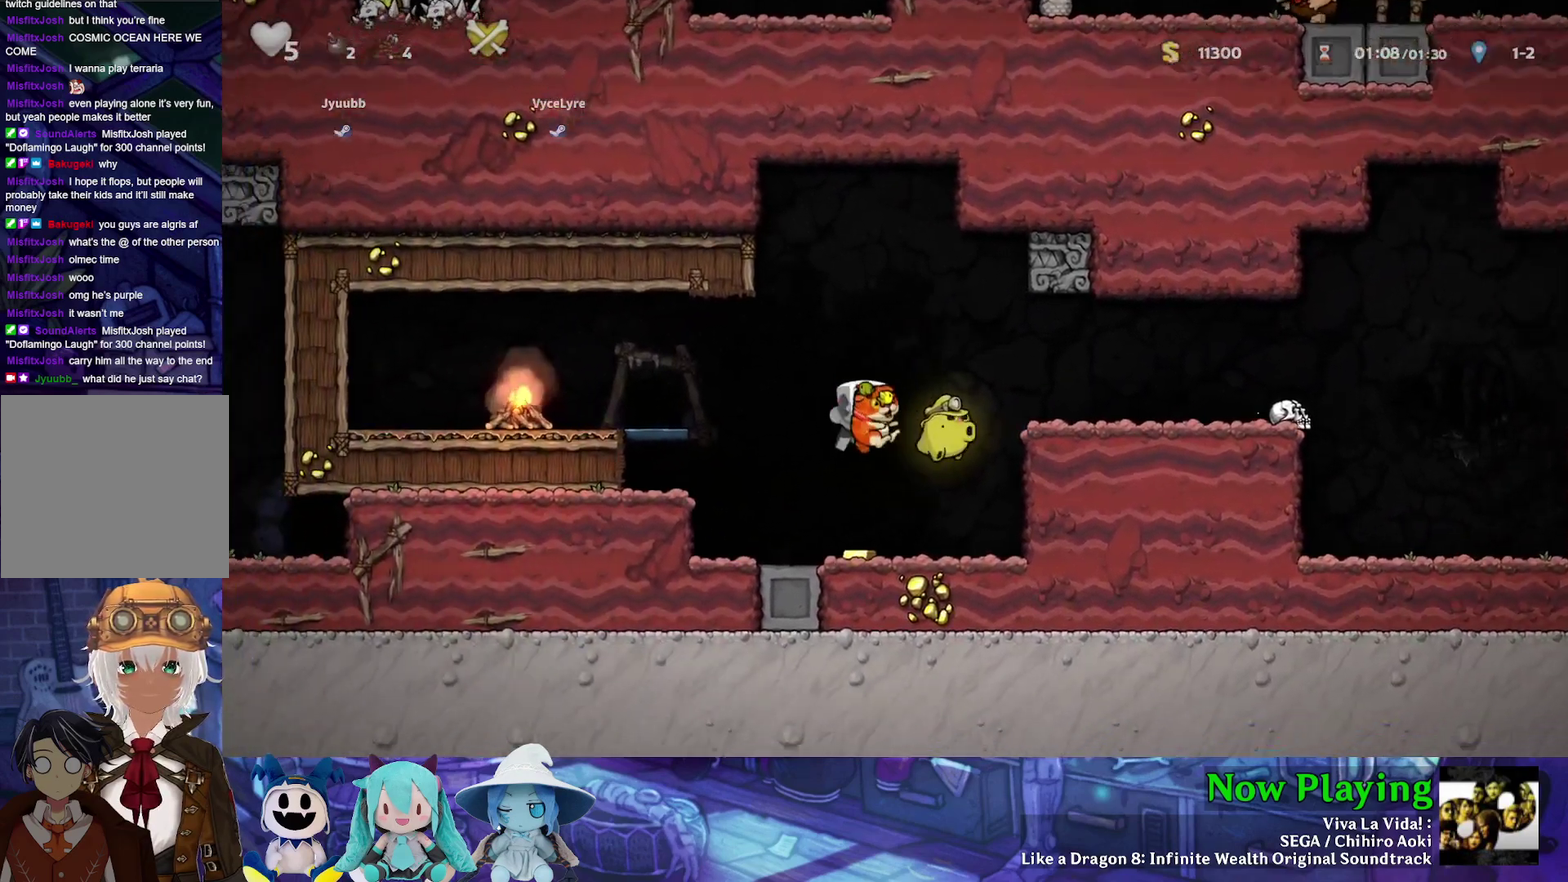
{"dt_ms": 500, "buttons": [], "left_stick": "center", "right_stick": "center", "events": [[33, "DPAD_LEFT", "down"], [33, "DPAD_RIGHT", "up"], [217, "B", "down"], [350, "B", "up"], [433, "Y", "up"], [450, "DPAD_LEFT", "up"]]}
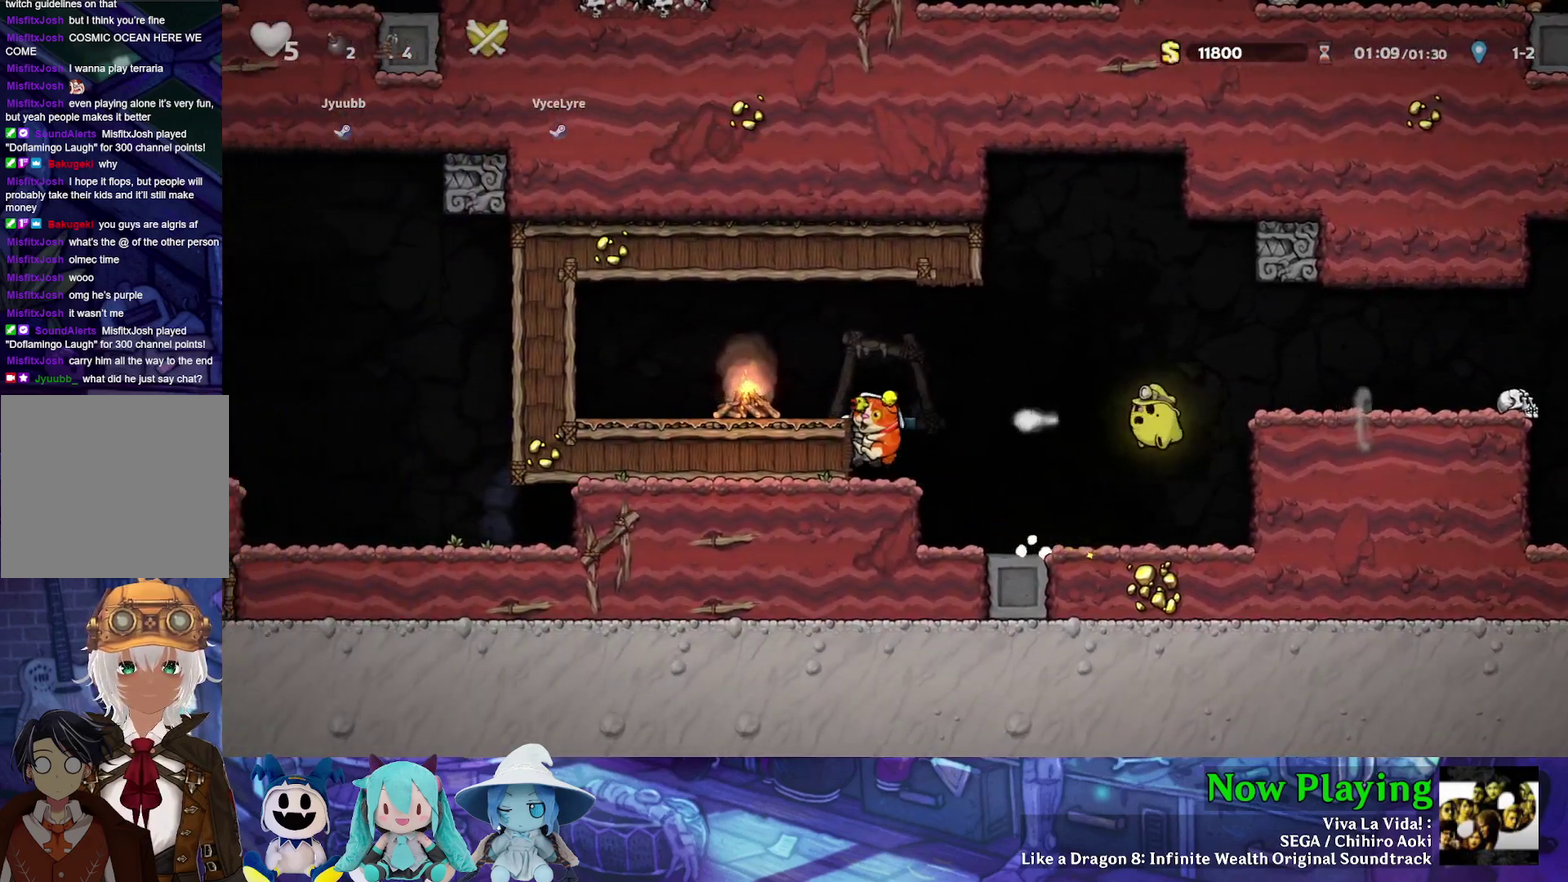
{"dt_ms": 500, "buttons": ["R1"], "left_stick": "center", "right_stick": "center", "events": [[100, "Y", "down"], [117, "B", "down"], [167, "Y", "up"], [200, "B", "up"], [433, "R1", "down"]]}
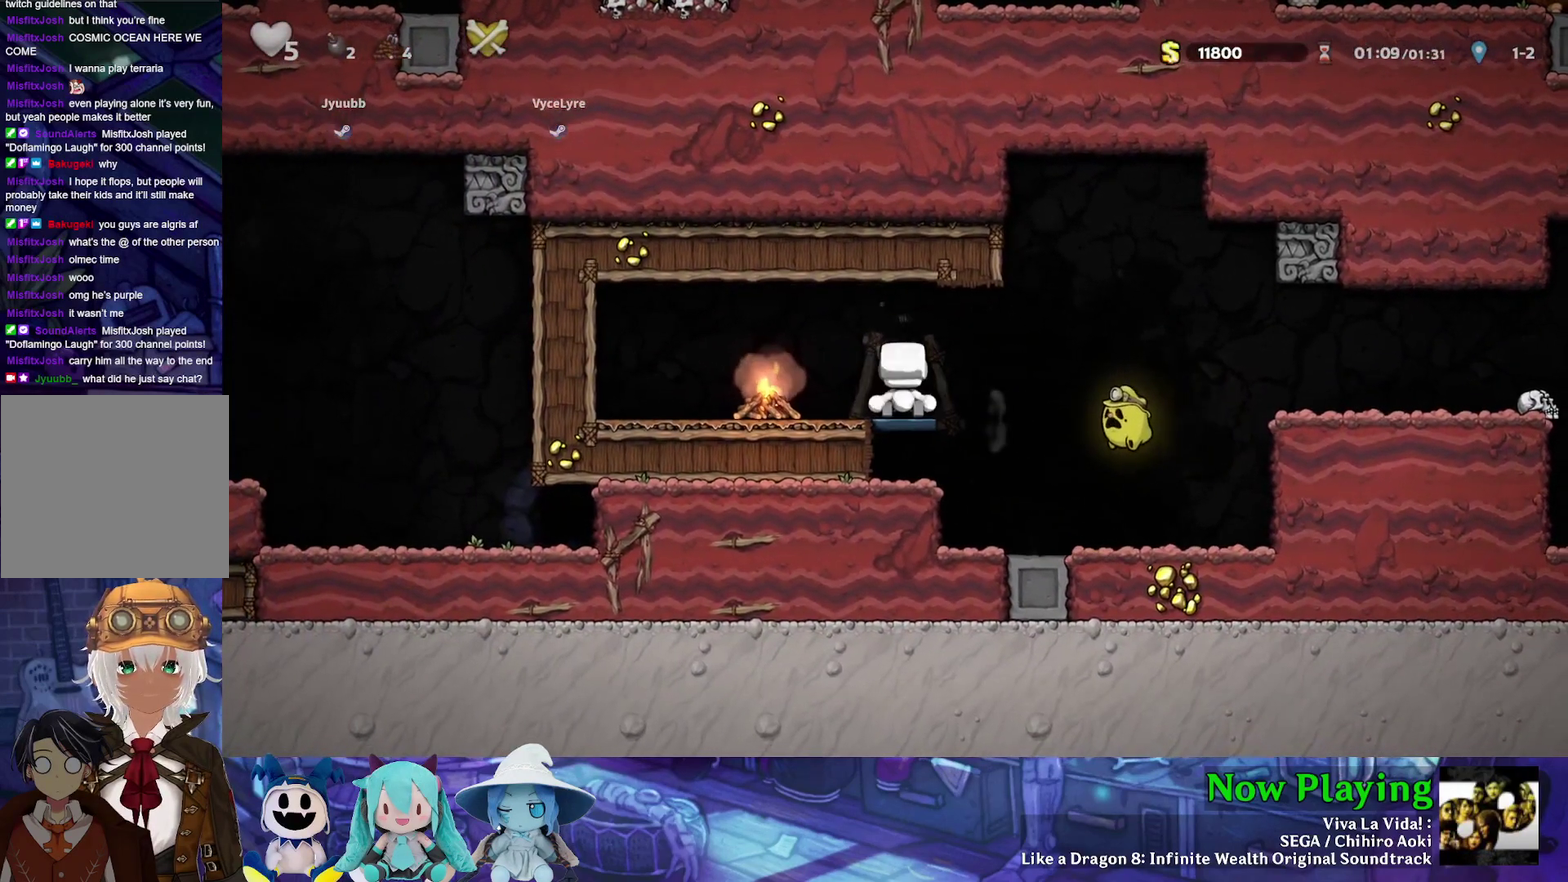
{"dt_ms": 300, "buttons": [], "left_stick": "center", "right_stick": "center", "events": [[33, "R1", "up"]]}
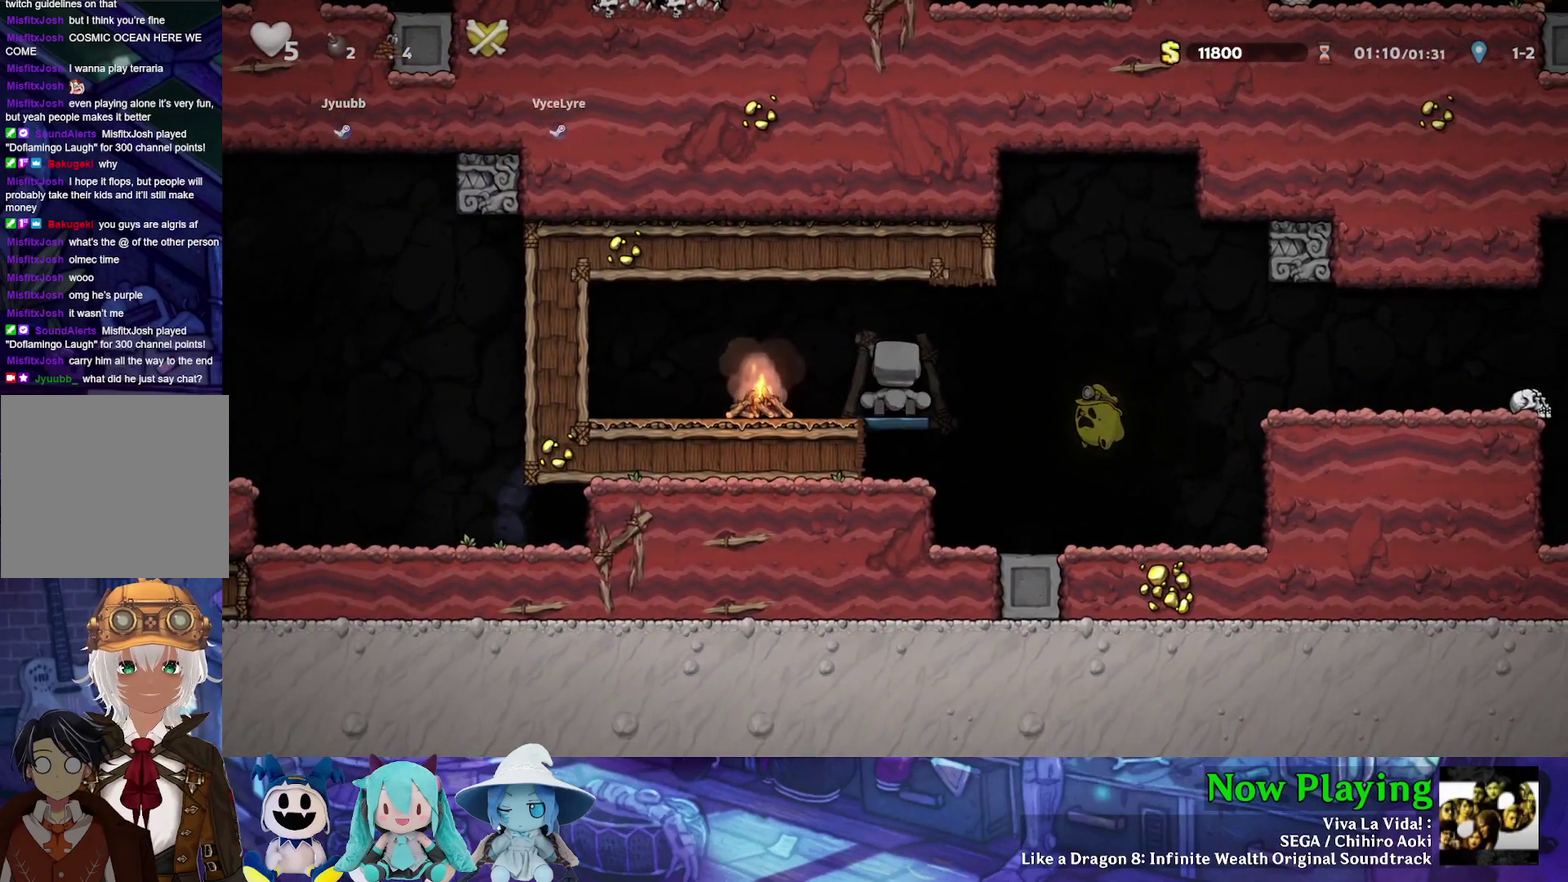
{"dt_ms": 400, "buttons": ["Y", "DPAD_LEFT"], "left_stick": "center", "right_stick": "center", "events": [[233, "Y", "down"], [367, "DPAD_LEFT", "down"]]}
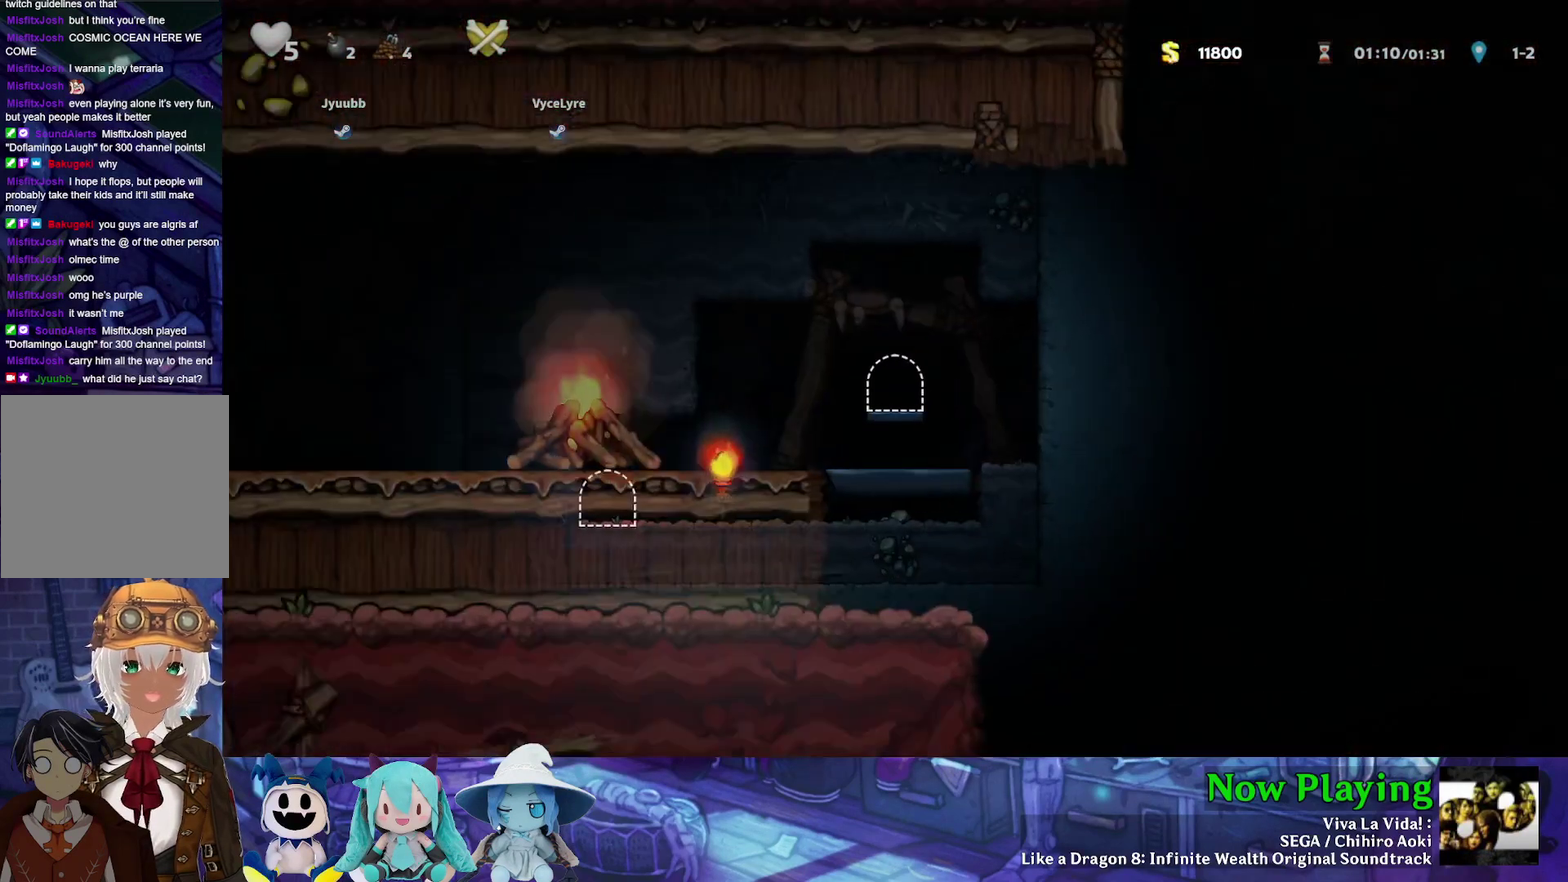
{"dt_ms": 600, "buttons": ["Y", "DPAD_LEFT"], "left_stick": "center", "right_stick": "center", "events": []}
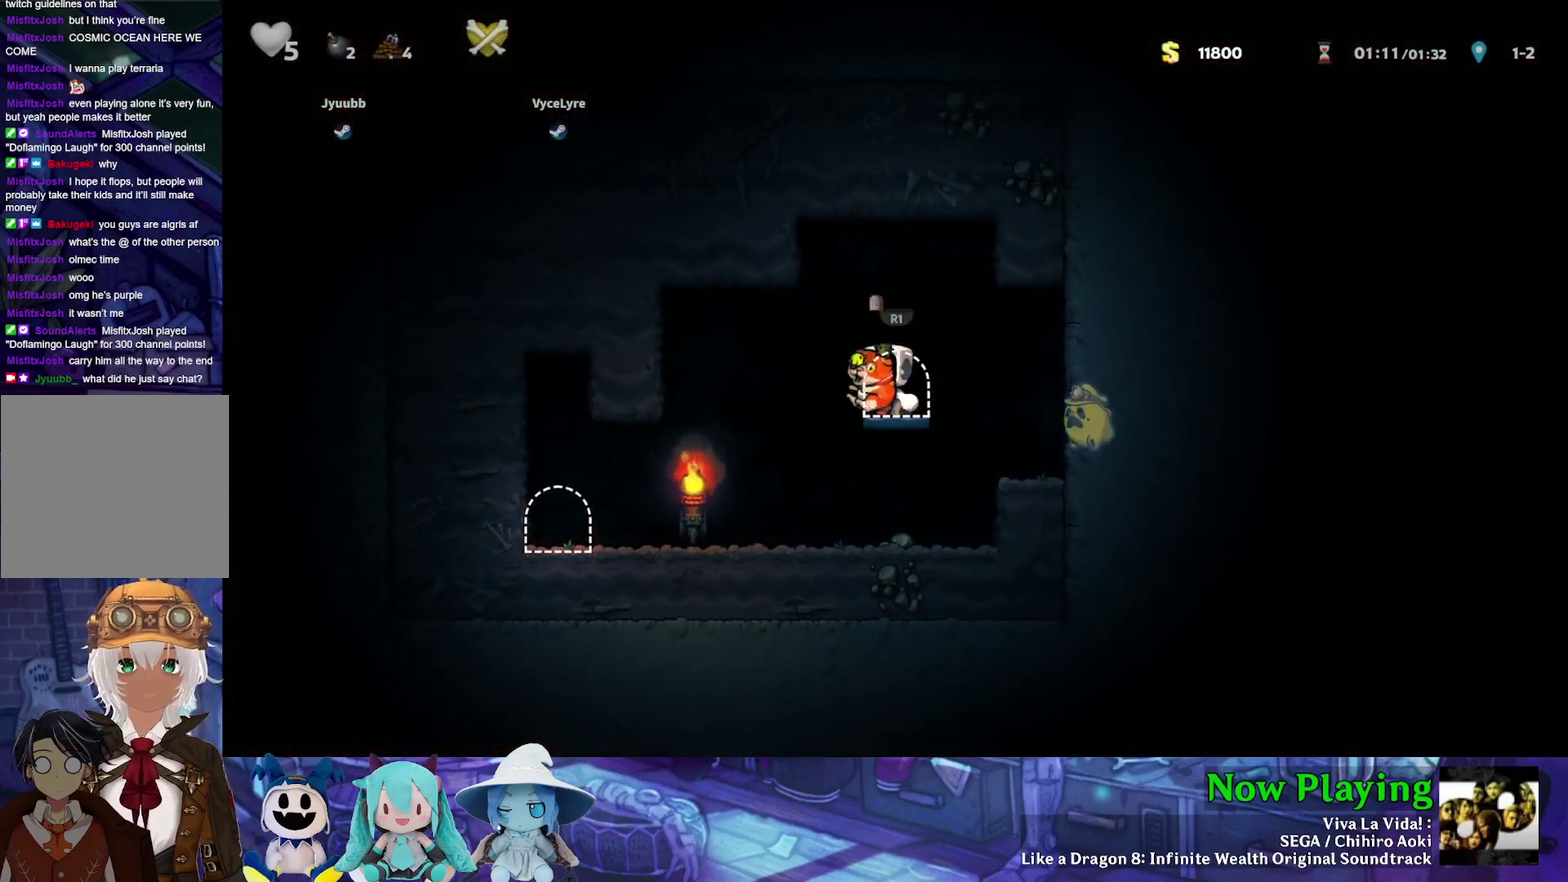
{"dt_ms": 400, "buttons": ["Y", "DPAD_LEFT"], "left_stick": "center", "right_stick": "center", "events": [[233, "DPAD_LEFT", "up"], [233, "DPAD_RIGHT", "down"], [300, "DPAD_RIGHT", "up"], [317, "DPAD_LEFT", "down"]]}
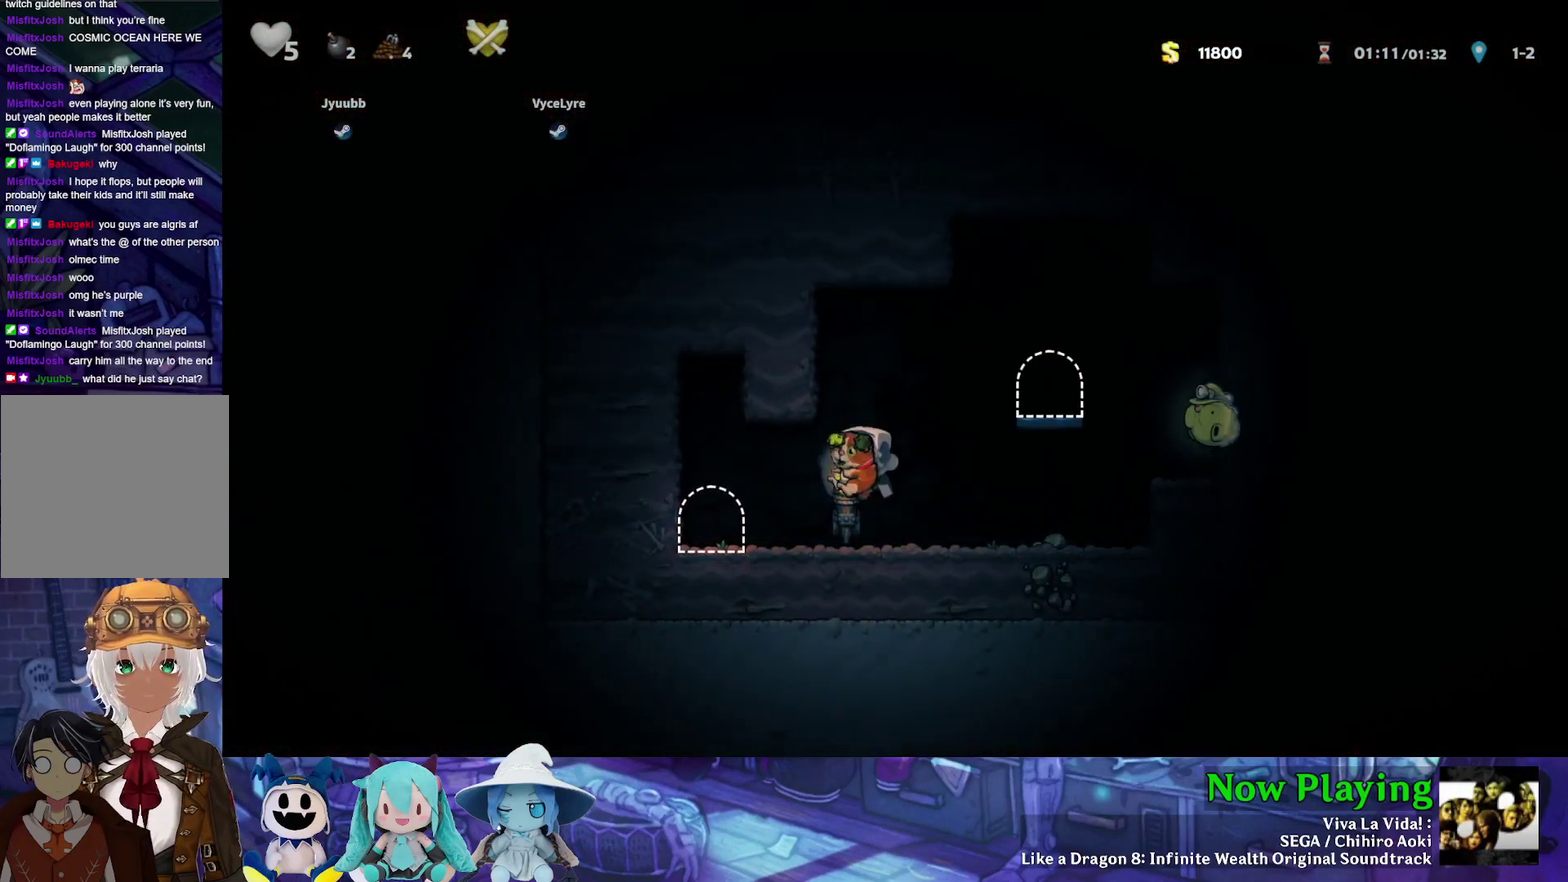
{"dt_ms": 600, "buttons": [], "left_stick": "center", "right_stick": "center", "events": [[250, "DPAD_LEFT", "up"], [250, "R1", "down"], [283, "Y", "up"], [333, "R1", "up"]]}
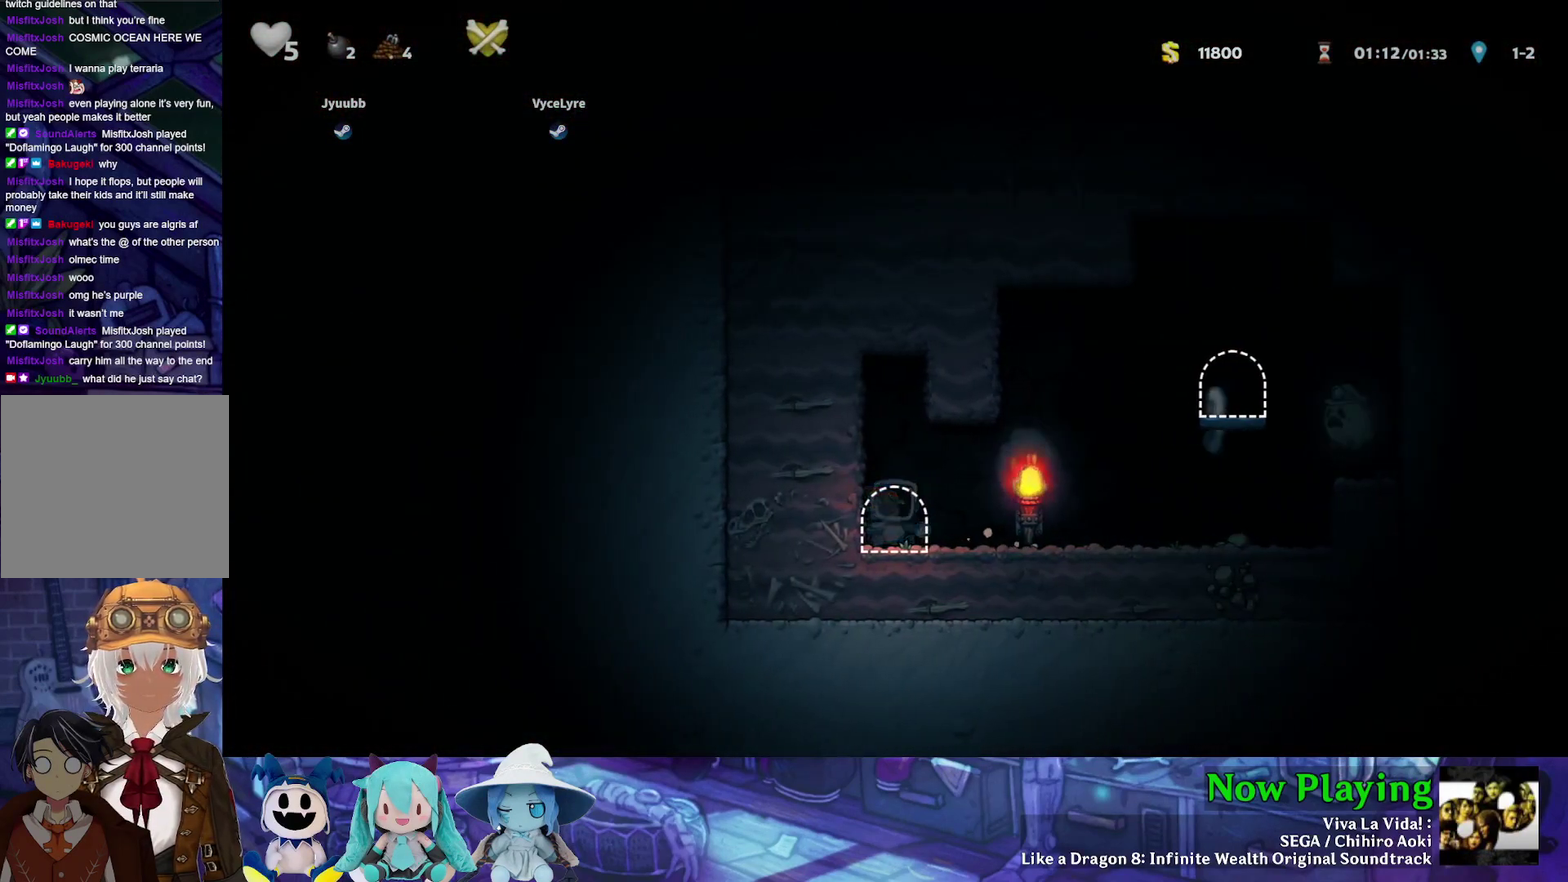
{"dt_ms": 500, "buttons": ["Y"], "left_stick": "center", "right_stick": "center", "events": [[267, "Y", "down"]]}
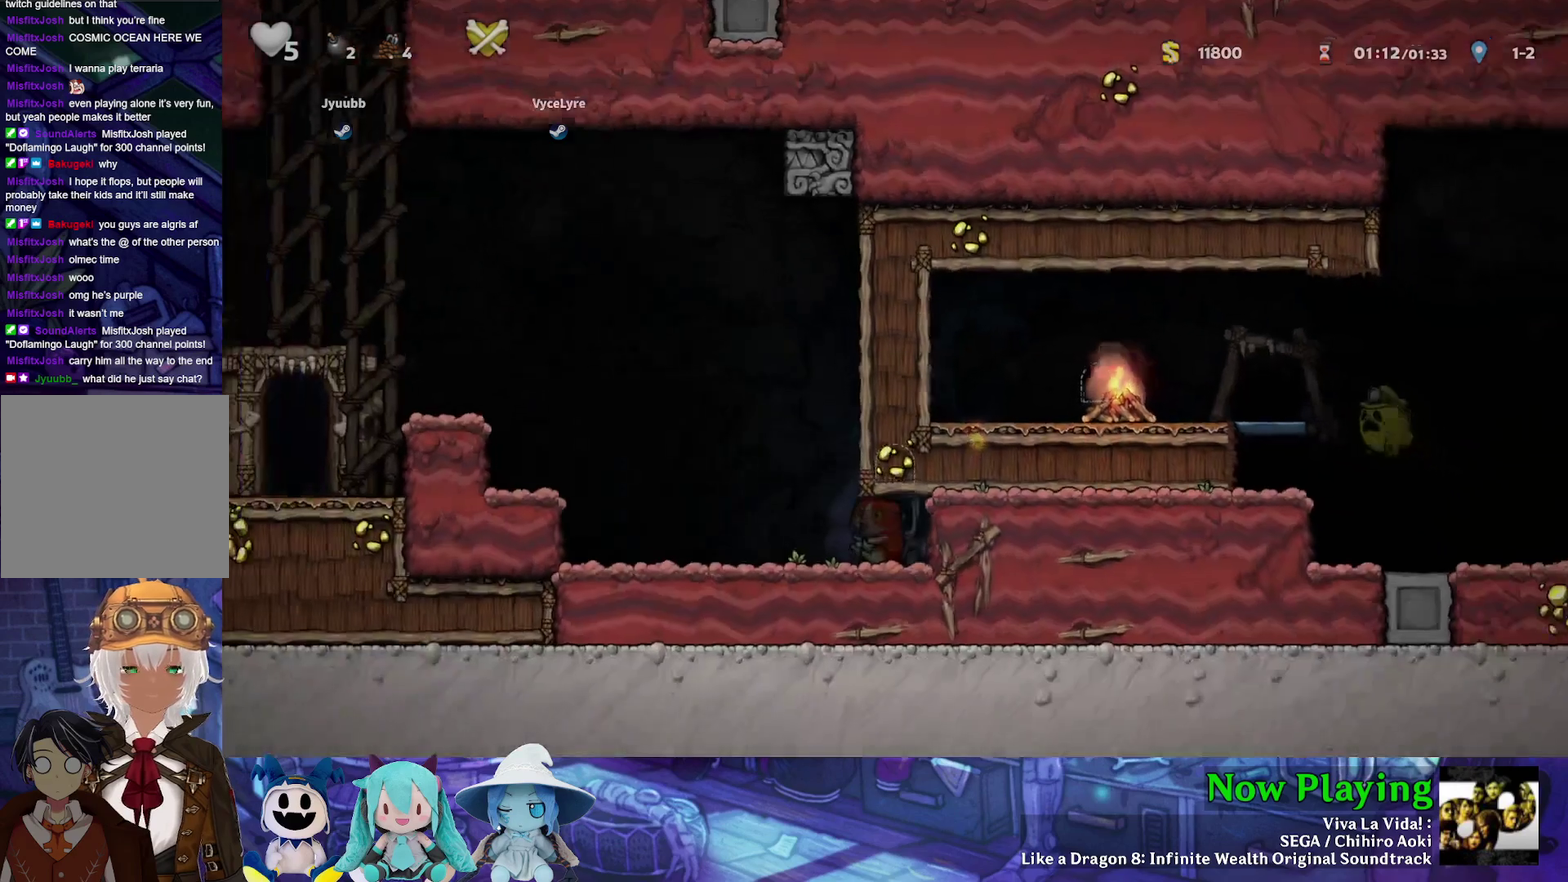
{"dt_ms": 400, "buttons": ["Y", "DPAD_LEFT"], "left_stick": "center", "right_stick": "center", "events": [[383, "DPAD_LEFT", "down"]]}
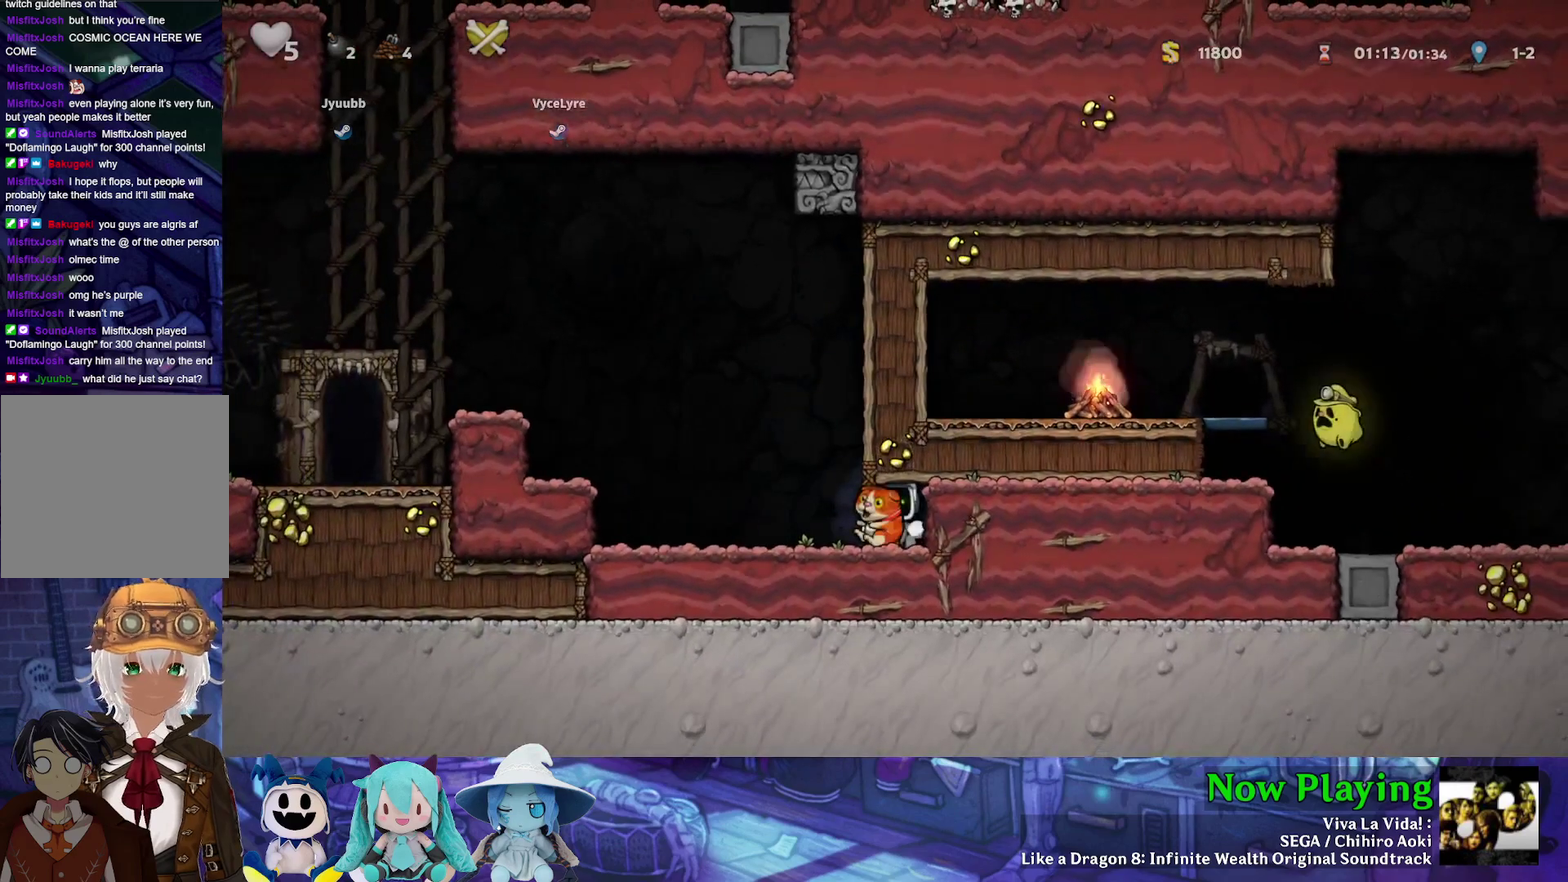
{"dt_ms": 800, "buttons": ["B", "Y", "DPAD_LEFT"], "left_stick": "center", "right_stick": "center", "events": [[317, "B", "down"], [667, "B", "up"], [800, "B", "down"]]}
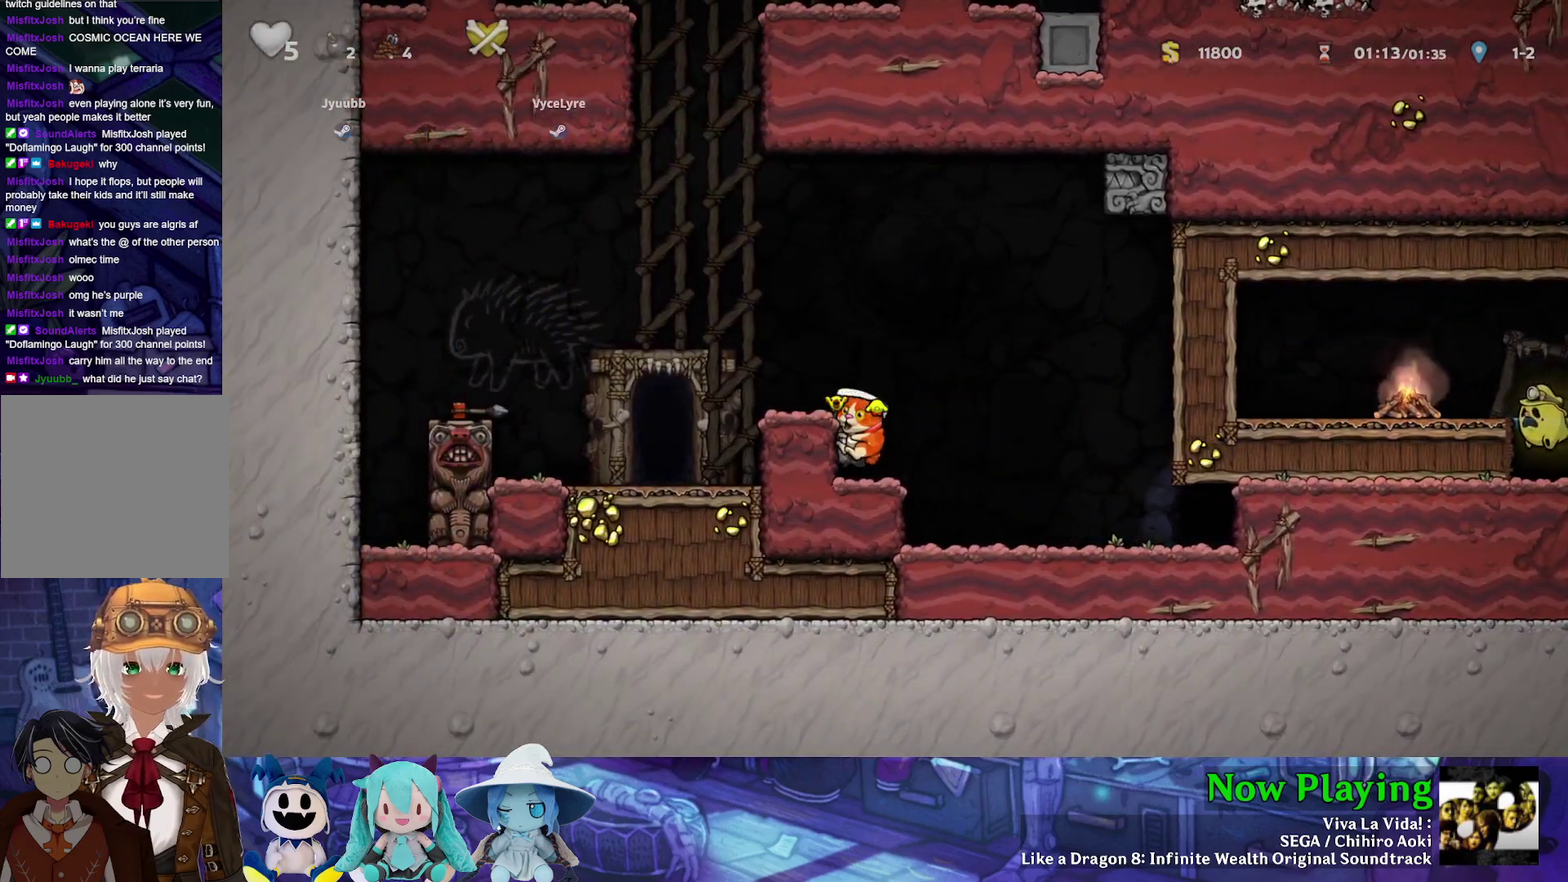
{"dt_ms": 300, "buttons": ["B", "Y", "DPAD_LEFT"], "left_stick": "center", "right_stick": "center", "events": []}
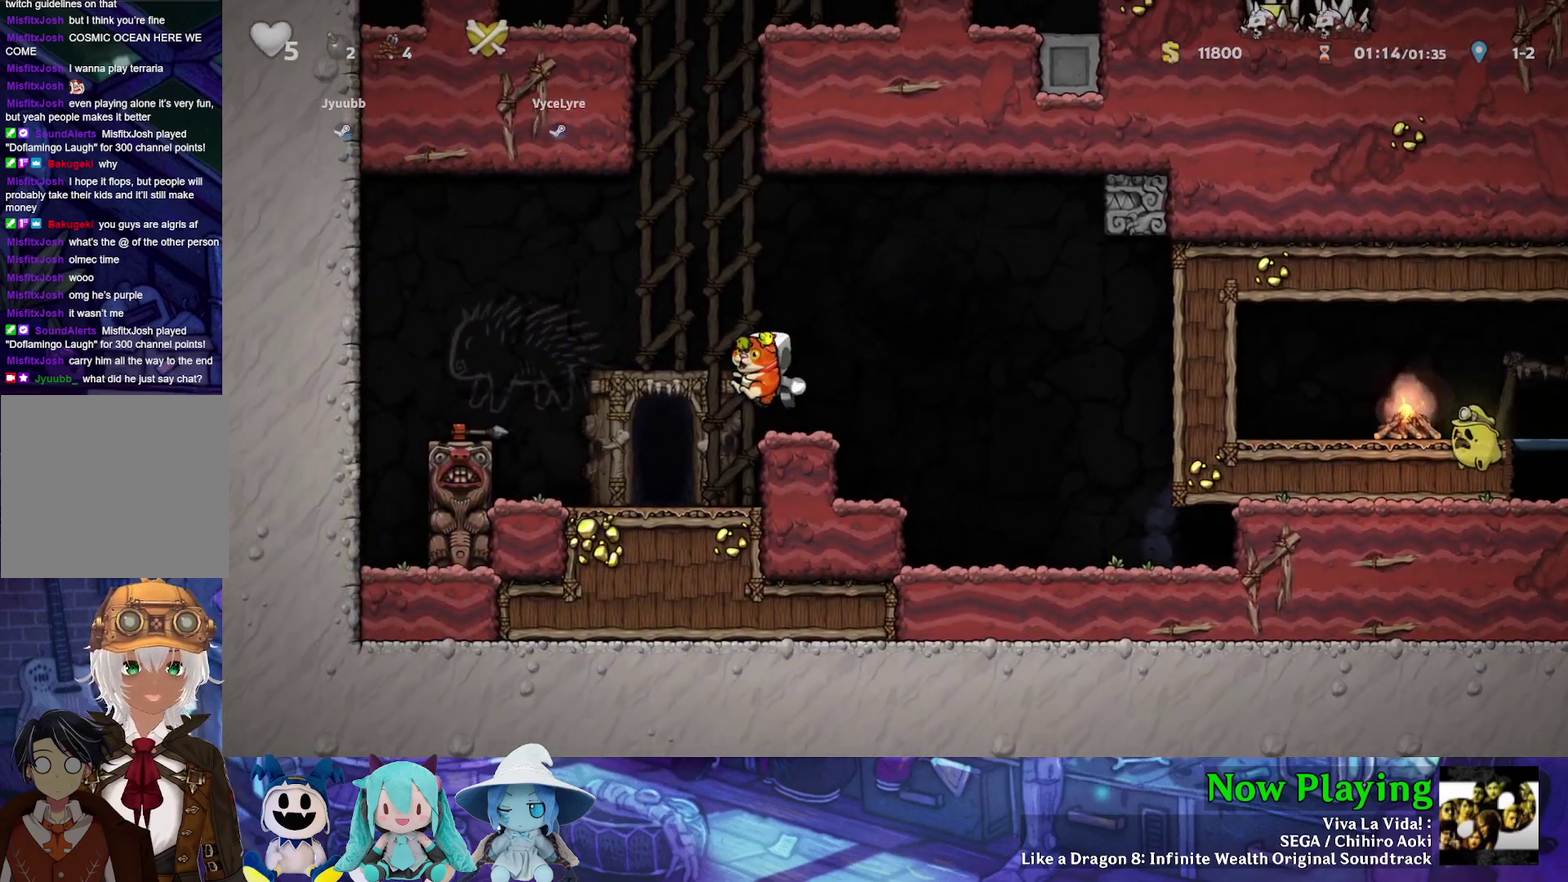
{"dt_ms": 300, "buttons": ["Y", "DPAD_RIGHT"], "left_stick": "center", "right_stick": "center", "events": [[50, "B", "up"], [167, "DPAD_LEFT", "up"], [267, "DPAD_RIGHT", "down"]]}
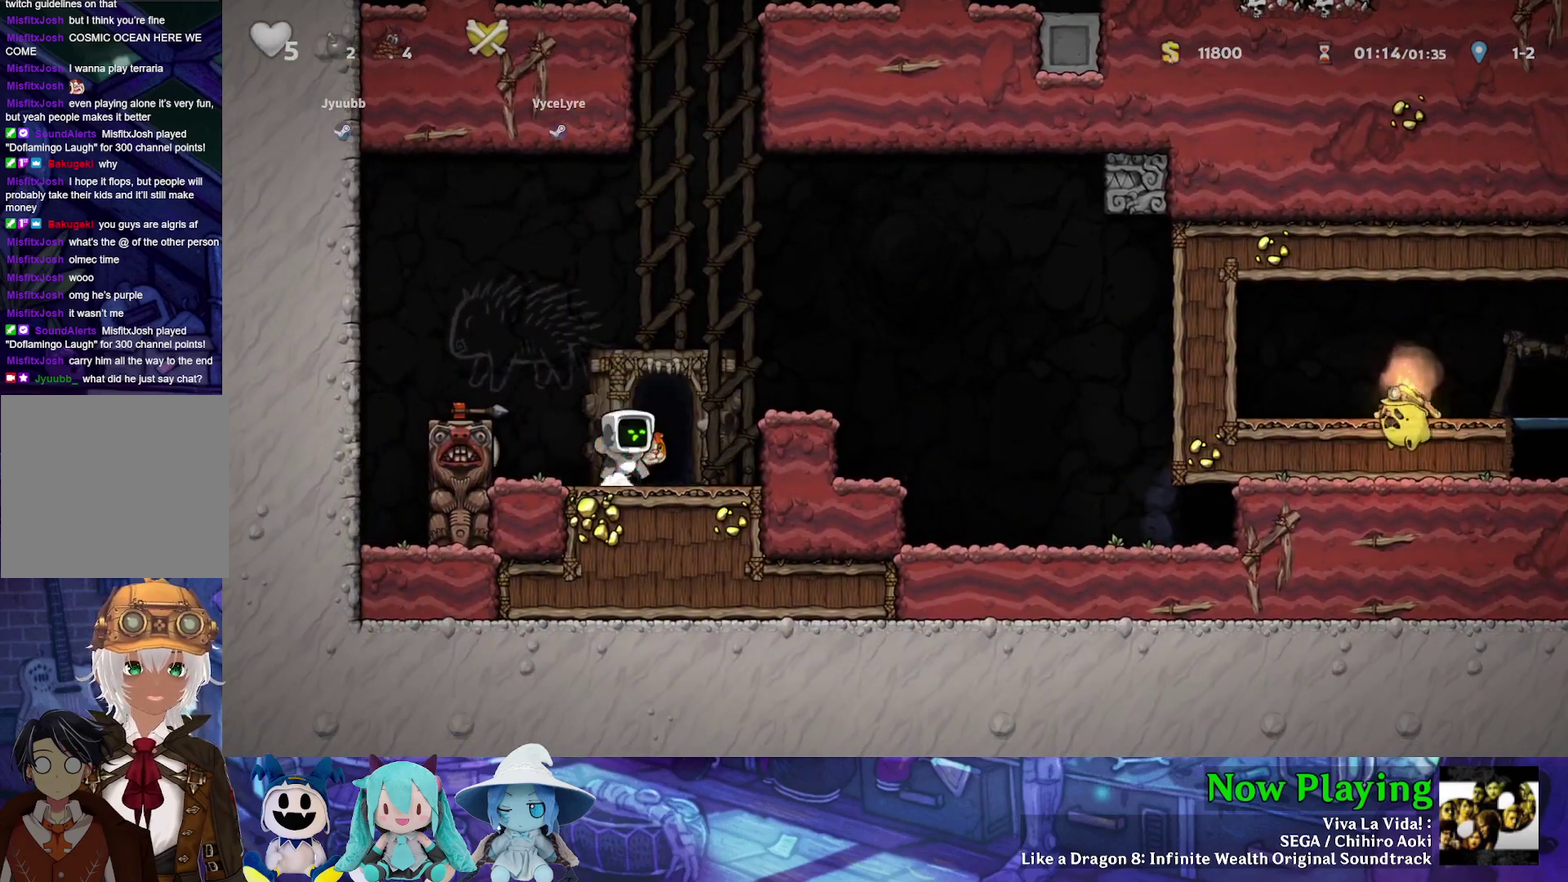
{"dt_ms": 600, "buttons": ["DPAD_LEFT"], "left_stick": "center", "right_stick": "center", "events": [[83, "B", "down"], [467, "B", "up"], [500, "DPAD_RIGHT", "up"], [517, "Y", "up"], [533, "DPAD_LEFT", "down"]]}
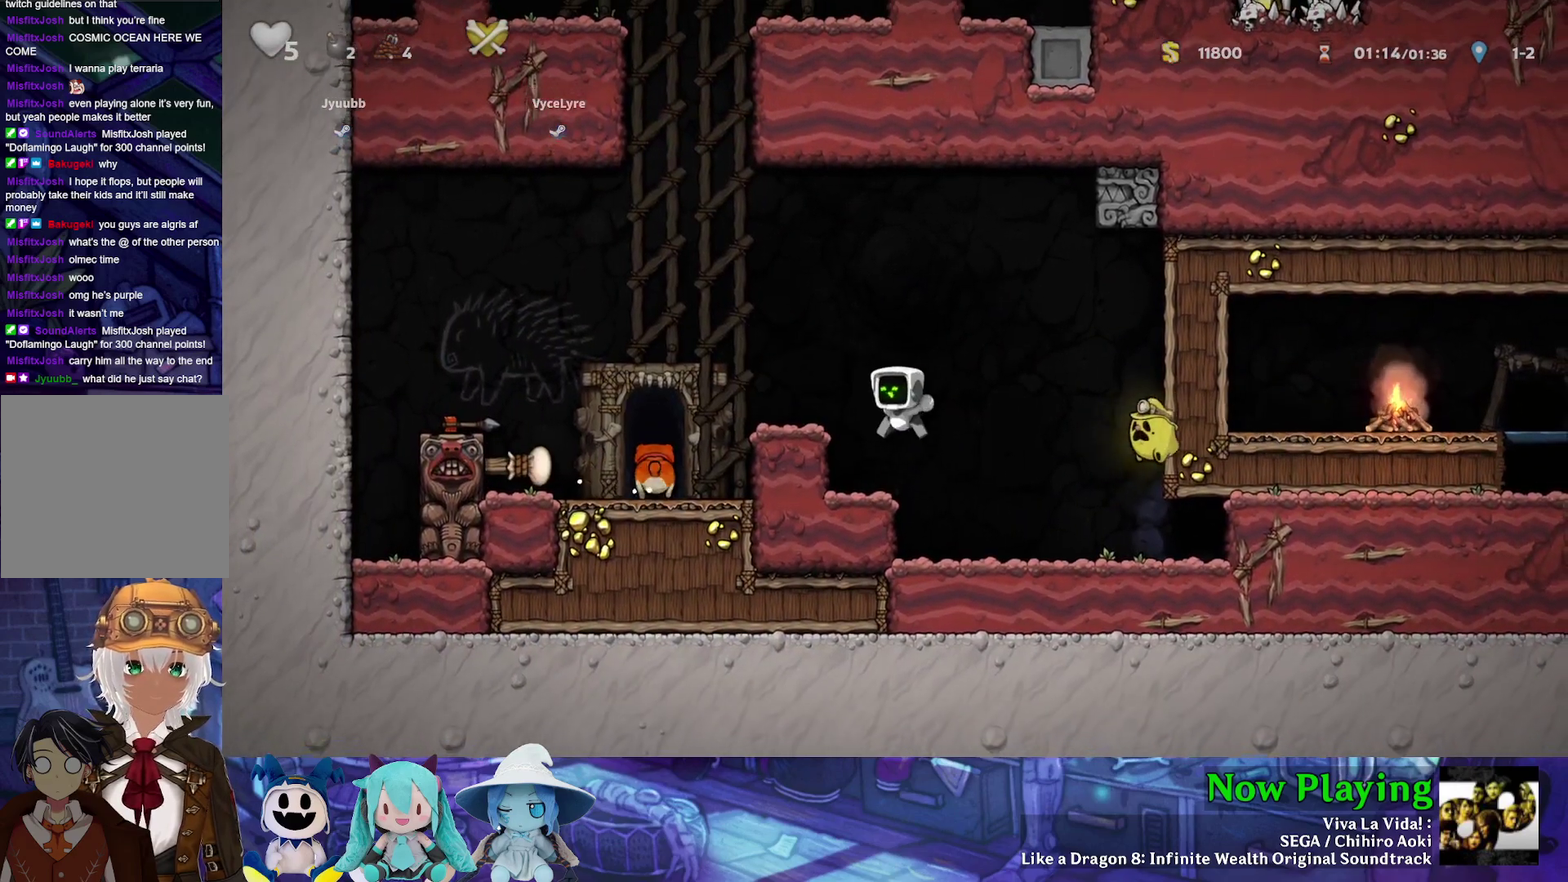
{"dt_ms": 400, "buttons": ["DPAD_LEFT"], "left_stick": "center", "right_stick": "center", "events": [[67, "DPAD_LEFT", "up"], [167, "DPAD_LEFT", "down"], [233, "DPAD_LEFT", "up"], [250, "B", "down"], [333, "B", "up"], [383, "DPAD_LEFT", "down"]]}
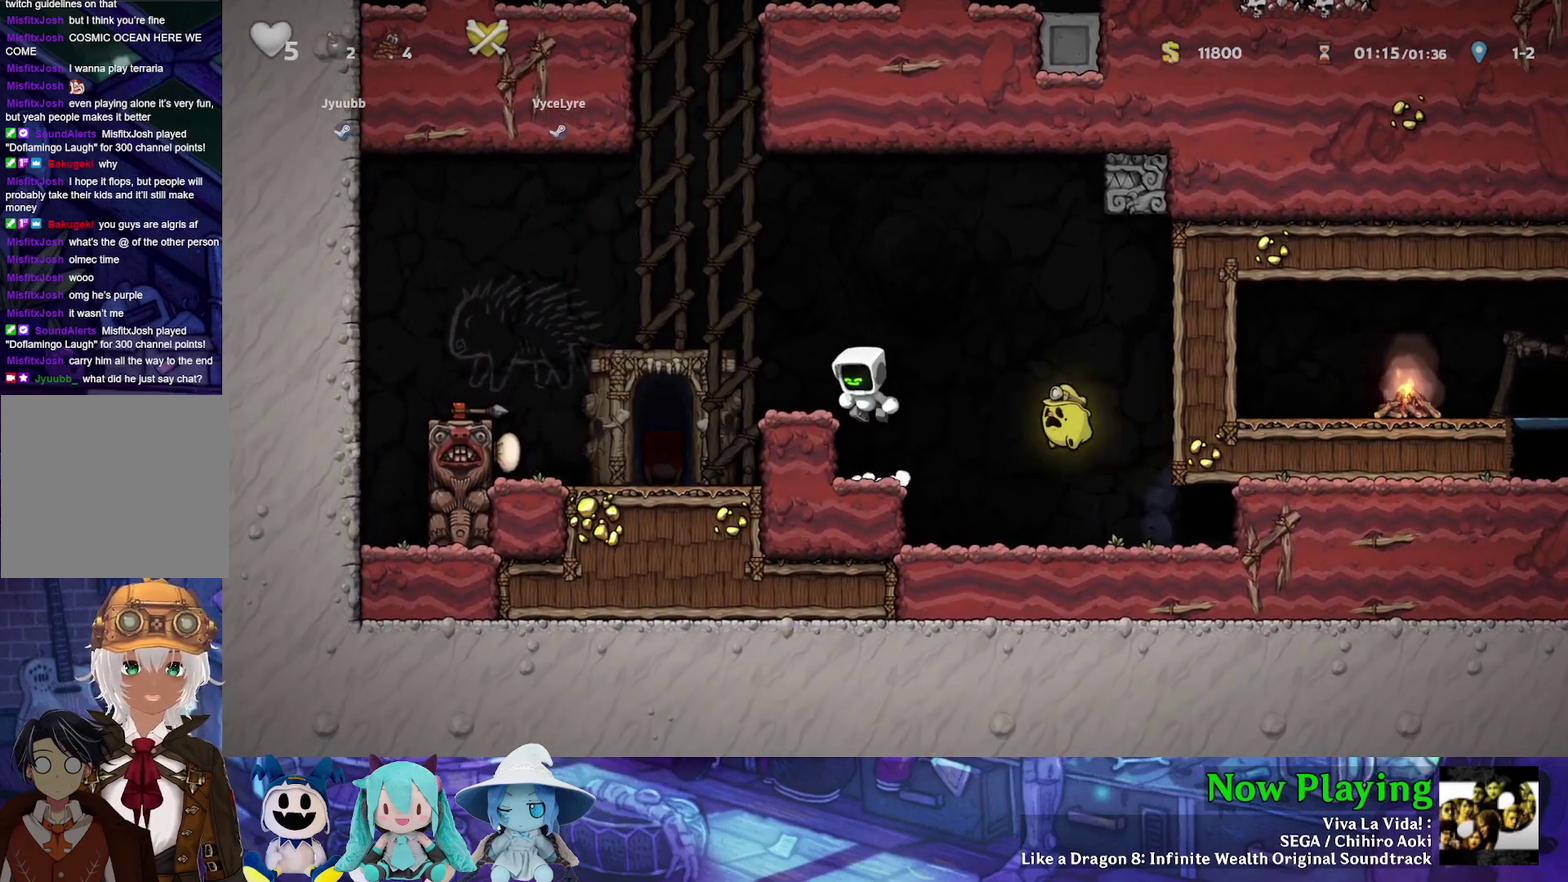
{"dt_ms": 600, "buttons": ["DPAD_LEFT"], "left_stick": "center", "right_stick": "center", "events": [[33, "DPAD_LEFT", "up"], [450, "DPAD_RIGHT", "down"], [533, "DPAD_RIGHT", "up"], [550, "DPAD_LEFT", "down"]]}
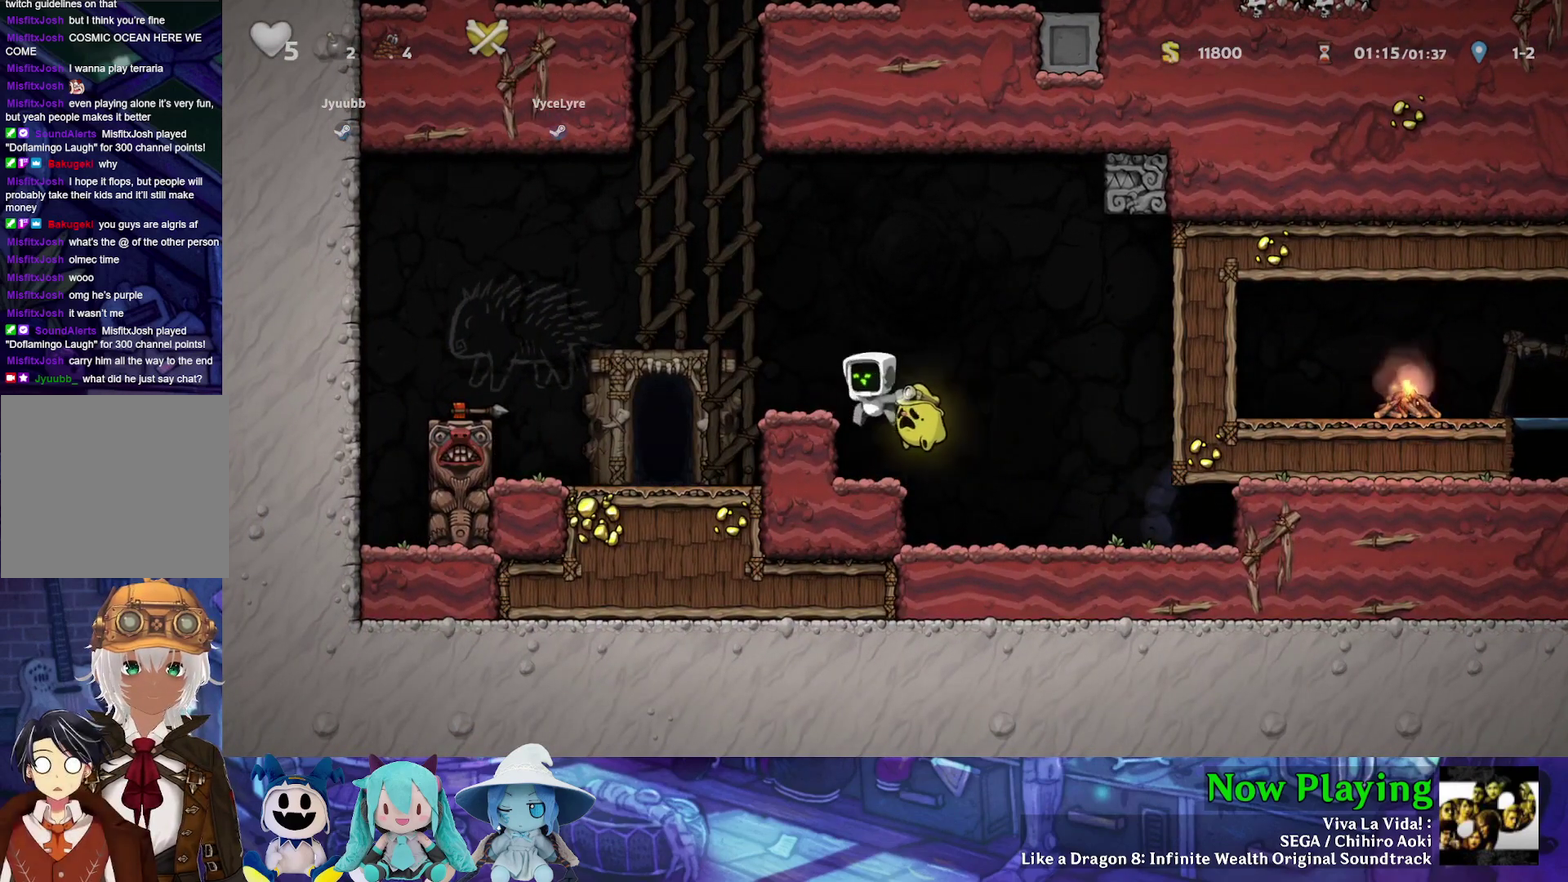
{"dt_ms": 600, "buttons": ["A", "B"], "left_stick": "center", "right_stick": "center", "events": [[167, "DPAD_LEFT", "up"], [533, "A", "down"], [567, "B", "down"]]}
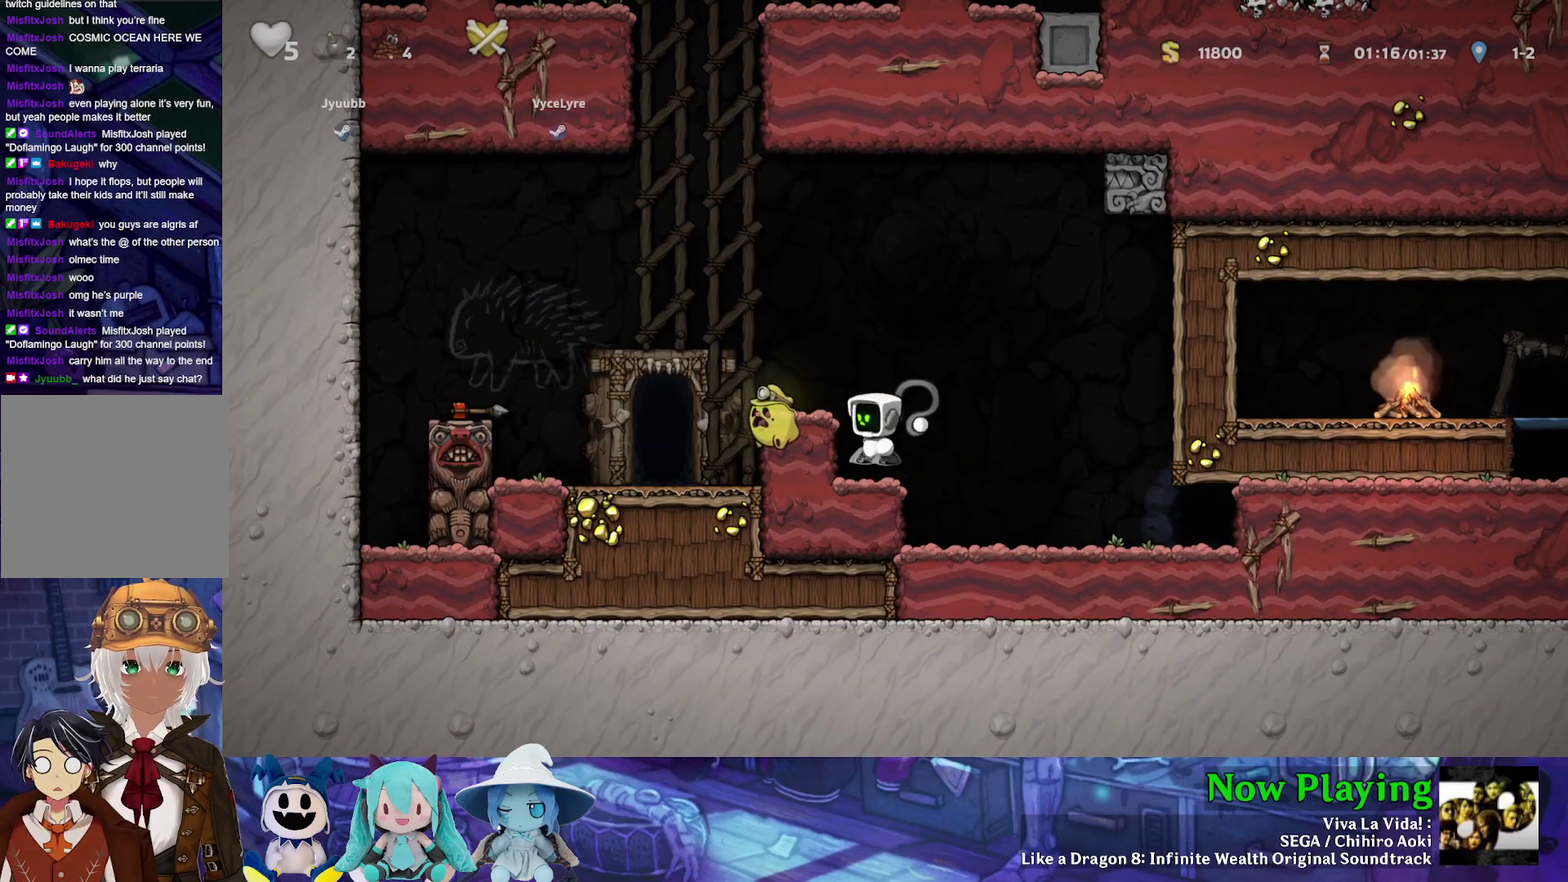
{"dt_ms": 400, "buttons": [], "left_stick": "center", "right_stick": "center", "events": [[350, "B", "up"], [383, "A", "up"]]}
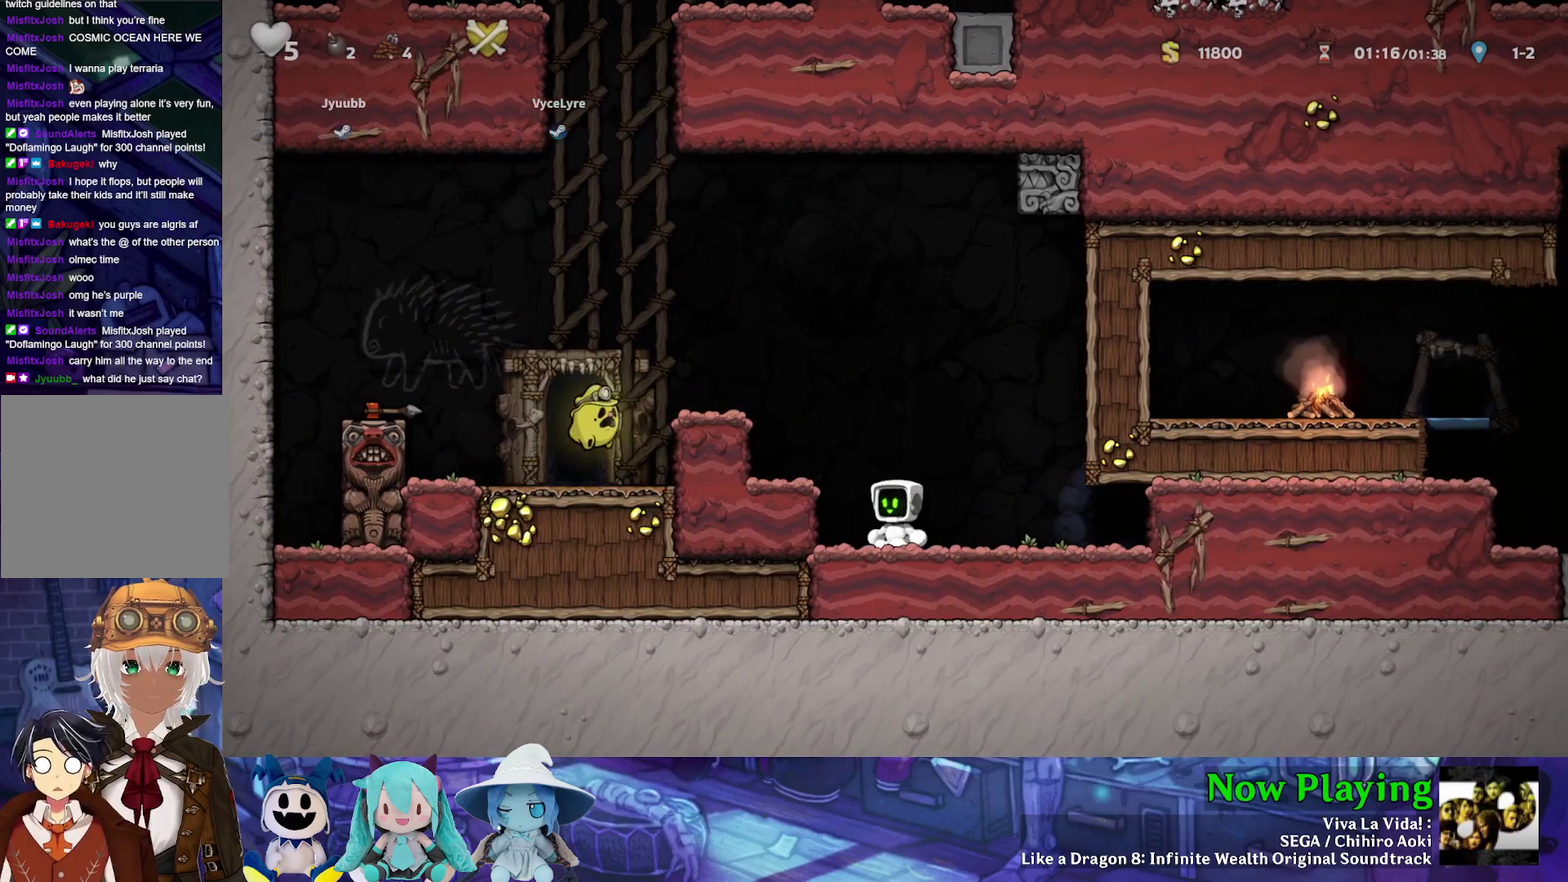
{"dt_ms": 500, "buttons": ["B", "Y"], "left_stick": "center", "right_stick": "center", "events": [[83, "B", "down"], [100, "DPAD_LEFT", "down"], [200, "Y", "down"], [500, "DPAD_LEFT", "up"]]}
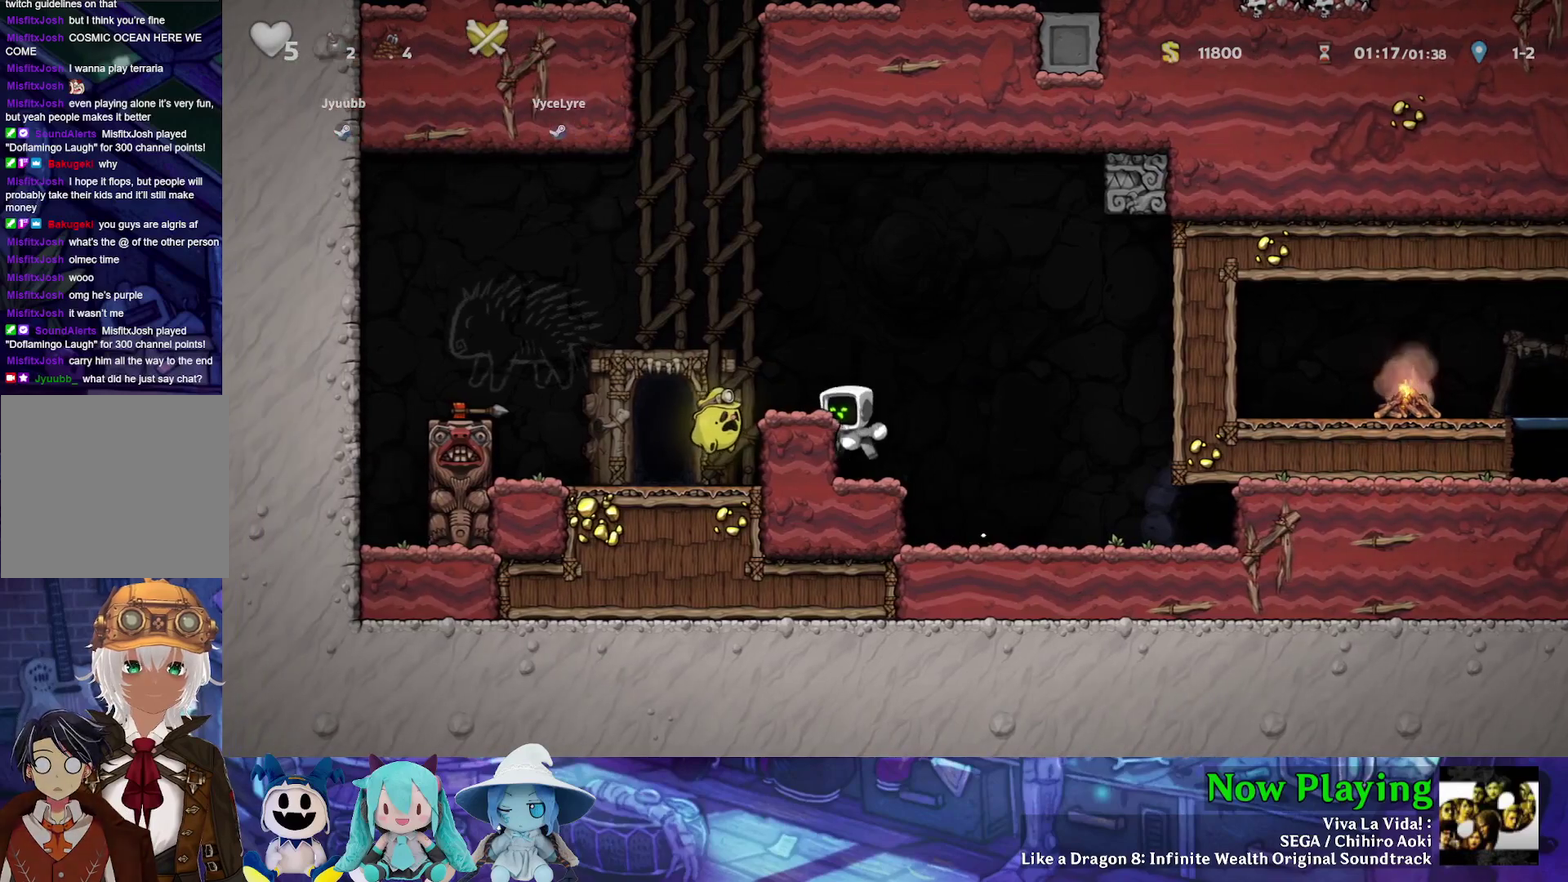
{"dt_ms": 600, "buttons": ["A", "B", "Y"], "left_stick": "center", "right_stick": "center", "events": [[33, "B", "up"], [33, "Y", "up"], [167, "A", "down"], [167, "B", "down"], [183, "Y", "down"]]}
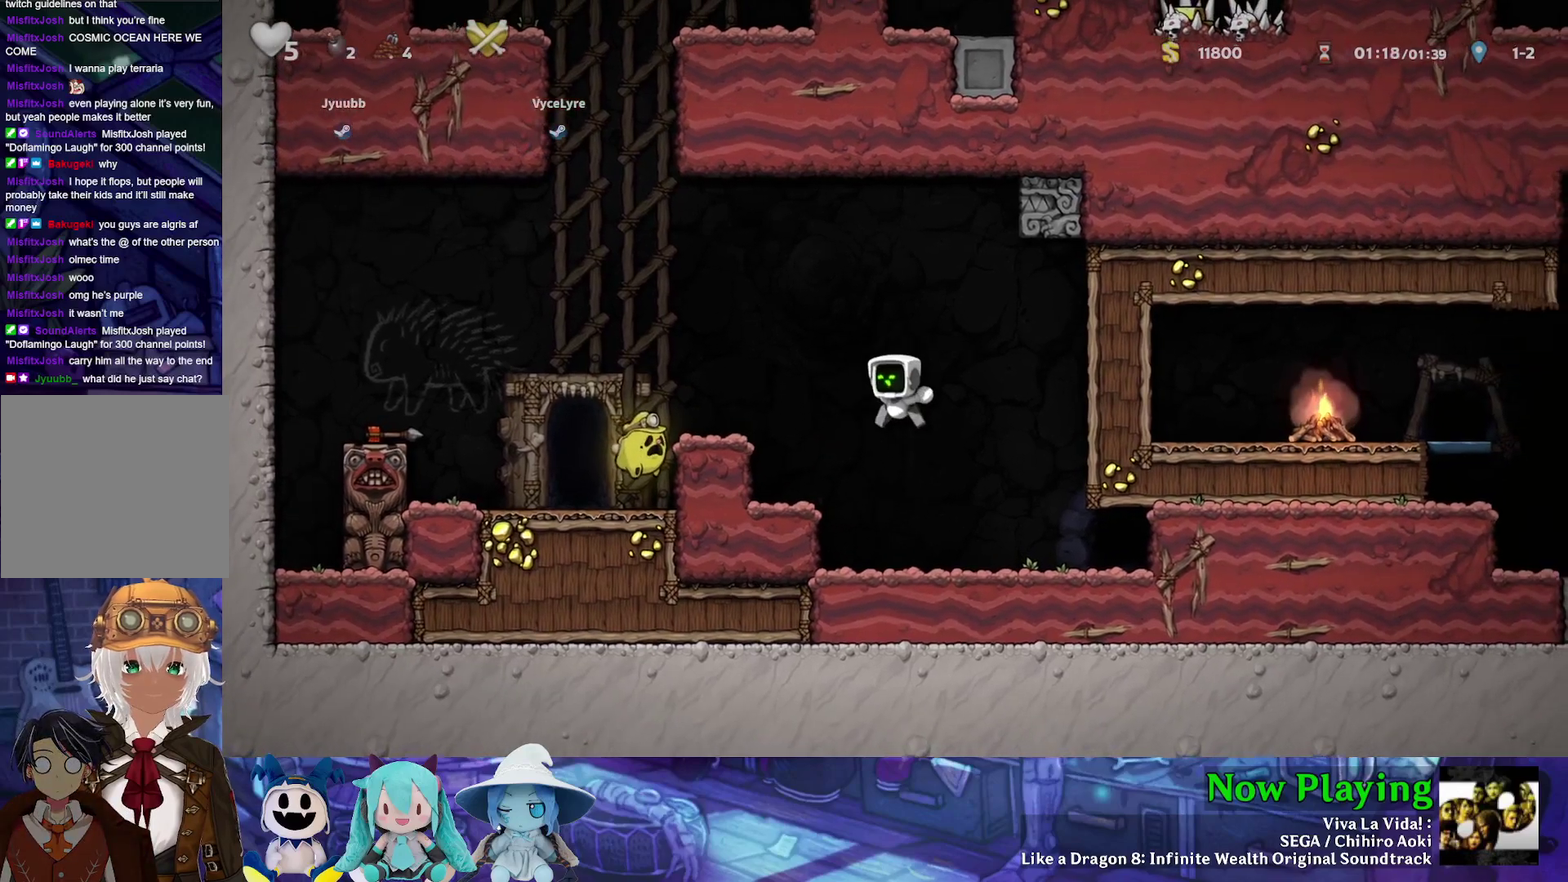
{"dt_ms": 400, "buttons": ["B", "Y", "DPAD_LEFT"], "left_stick": "center", "right_stick": "center", "events": [[17, "X", "down"], [67, "A", "up"], [83, "X", "up"], [100, "B", "up"], [350, "B", "down"], [350, "DPAD_LEFT", "down"]]}
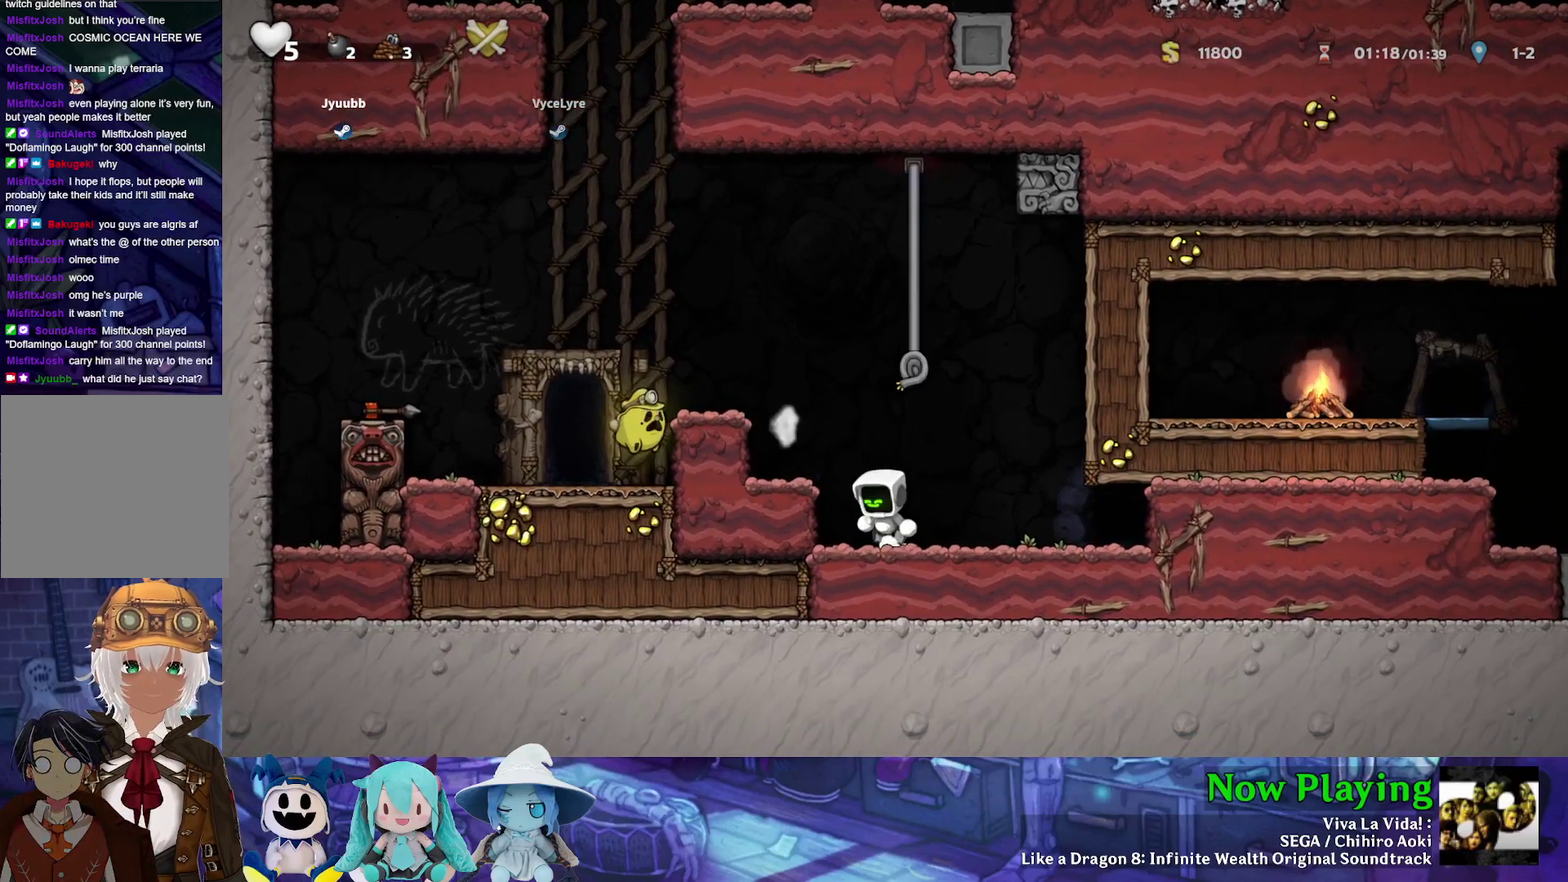
{"dt_ms": 600, "buttons": ["A", "B", "Y"], "left_stick": "center", "right_stick": "center", "events": [[217, "B", "up"], [367, "DPAD_LEFT", "up"], [533, "B", "down"], [550, "A", "down"]]}
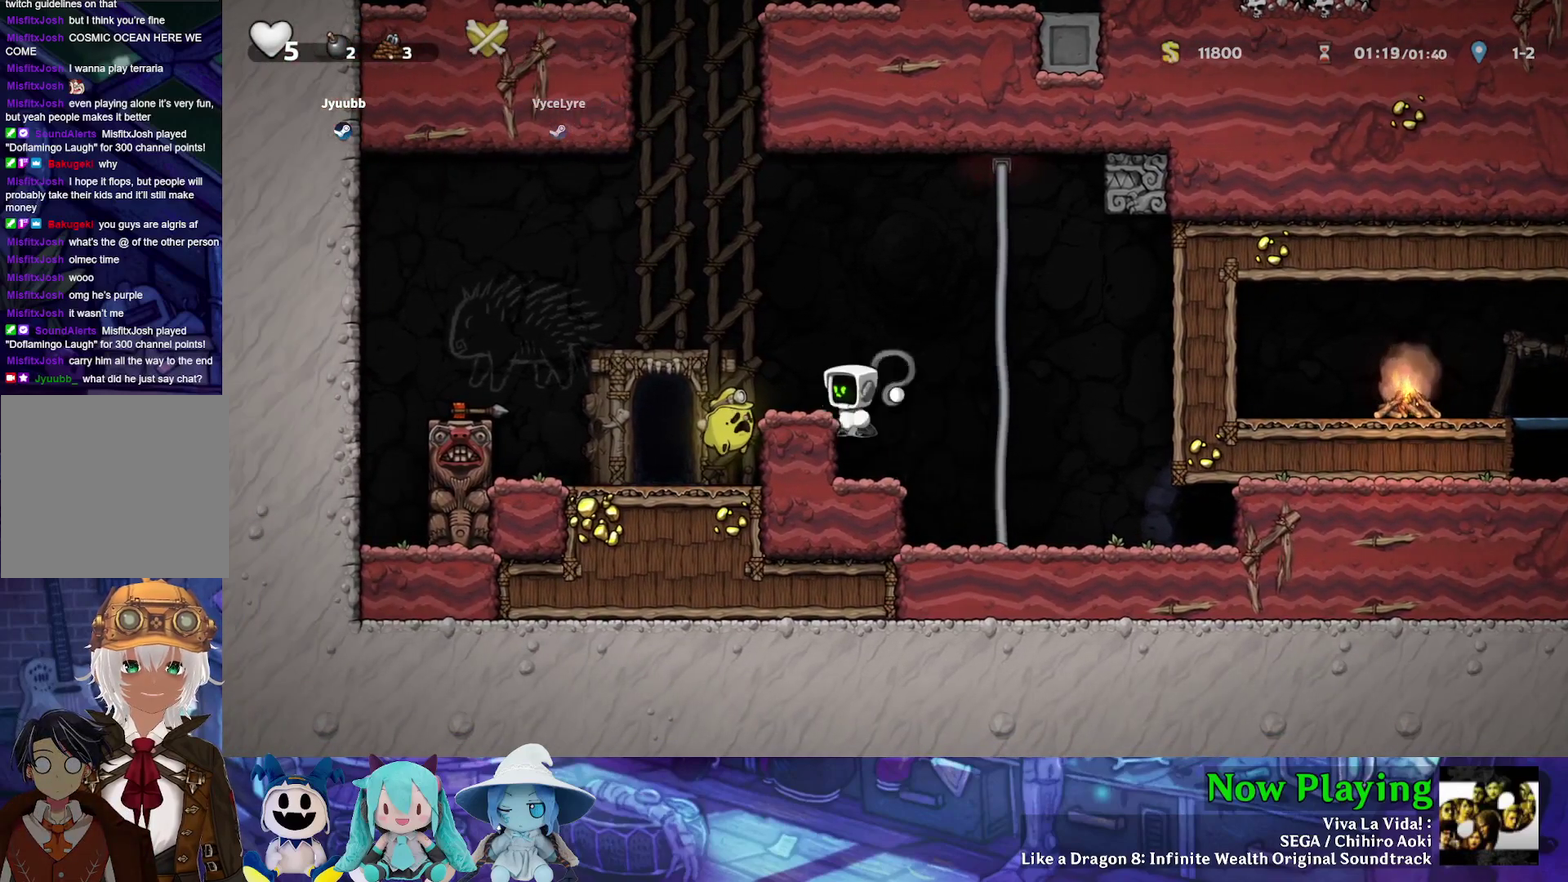
{"dt_ms": 500, "buttons": ["Y"], "left_stick": "center", "right_stick": "center", "events": [[333, "A", "up"], [400, "B", "up"]]}
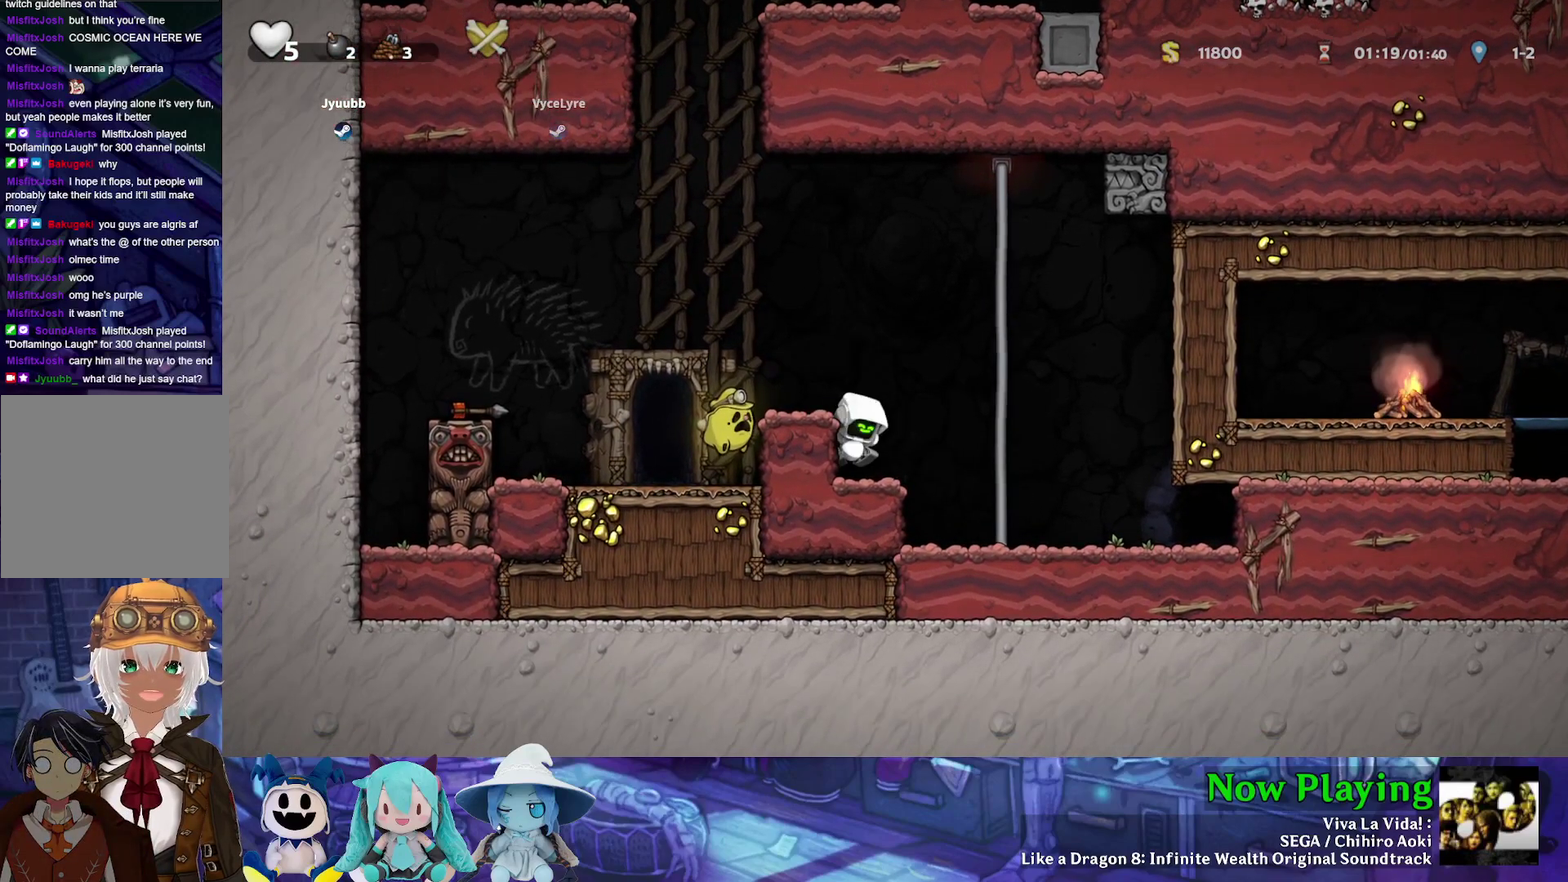
{"dt_ms": 700, "buttons": ["Y"], "left_stick": "center", "right_stick": "center", "events": [[267, "B", "down"], [300, "A", "down"], [667, "A", "up"], [700, "B", "up"]]}